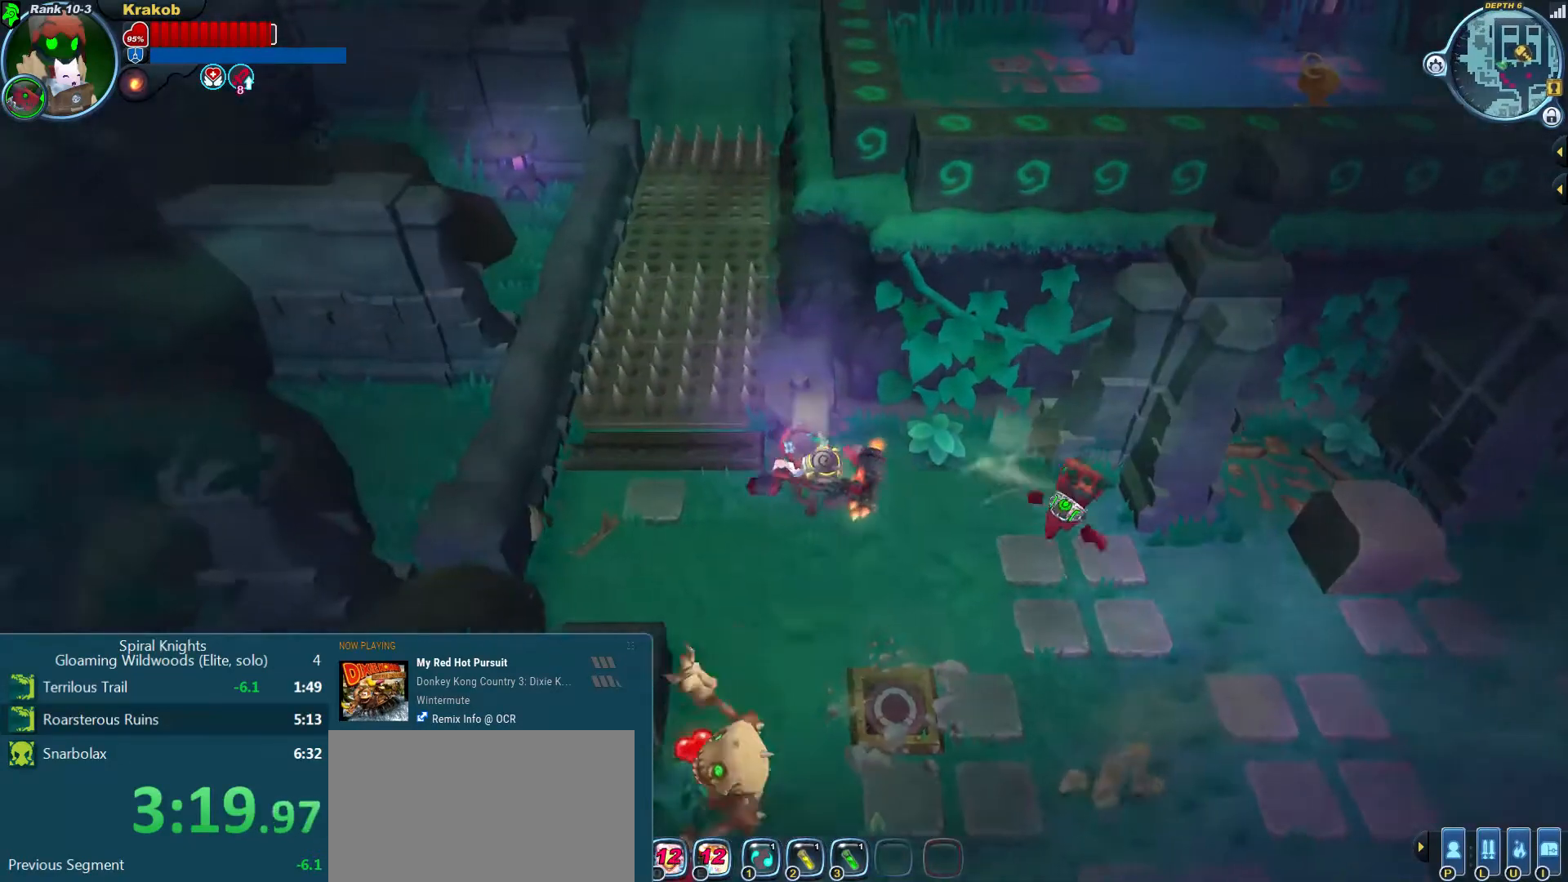
Gameplay with a controller (PlayStation layout); each line is a JSON object with the inputs held at the frame after it (dt_ms = milliseconds from this image to that frame). "events" lists button and stick changes between this image and that frame as [ms after this image, input, new state], when the widget could be followed in between. Not read: L3 R3.
{"dt_ms": 500, "buttons": [], "left_stick": "up", "right_stick": "center", "events": [[67, "L2", "up"], [133, "left_stick", "up-left"], [233, "left_stick", "up"], [300, "CROSS", "down"], [400, "CROSS", "up"]]}
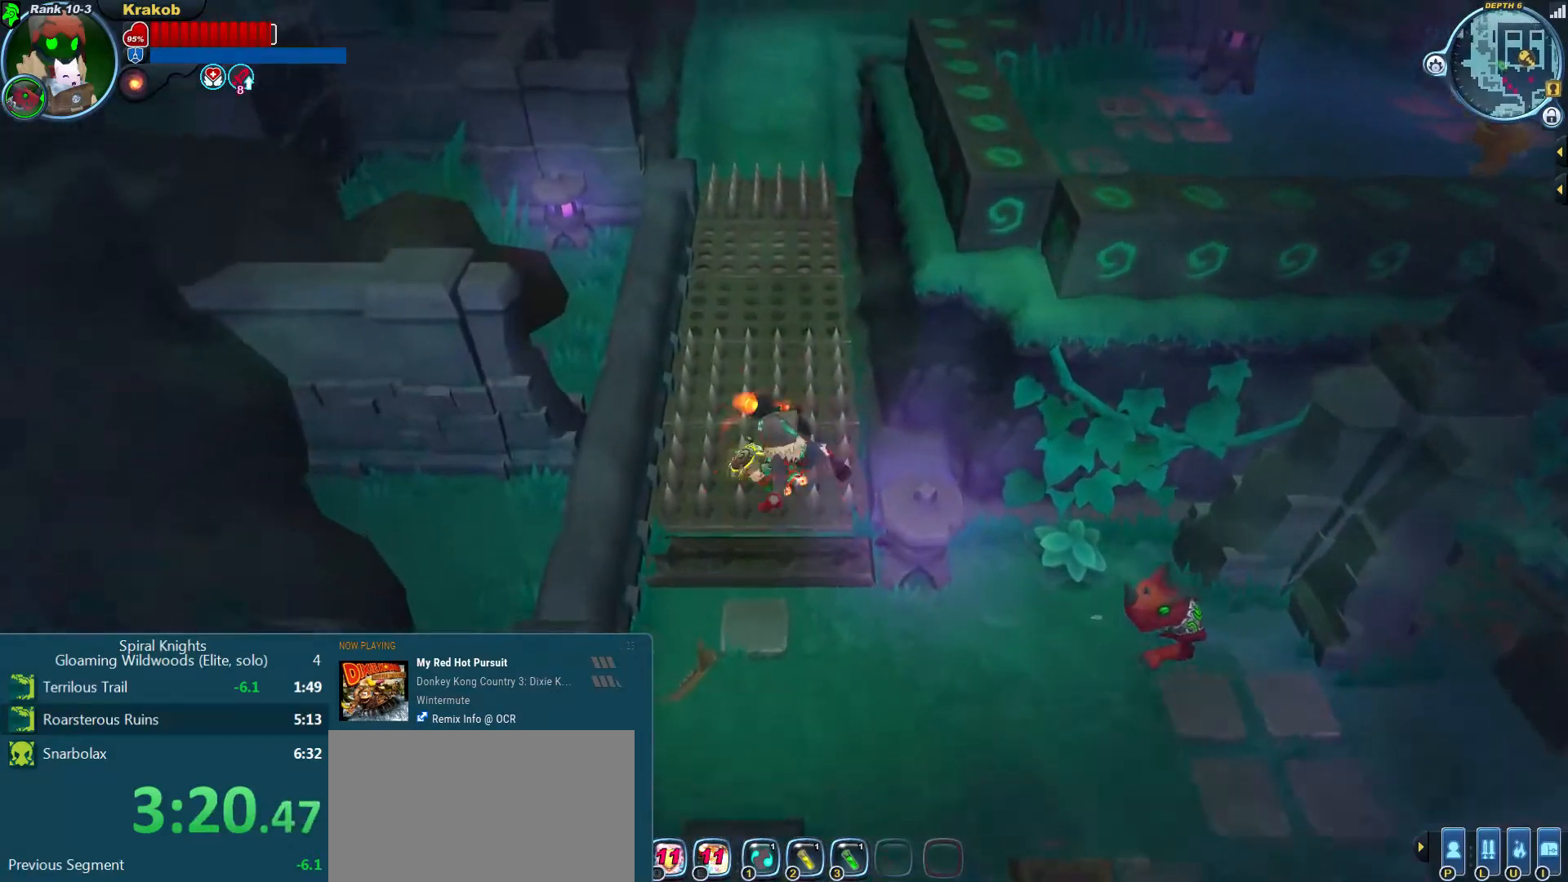
{"dt_ms": 1000, "buttons": [], "left_stick": "up", "right_stick": "center"}
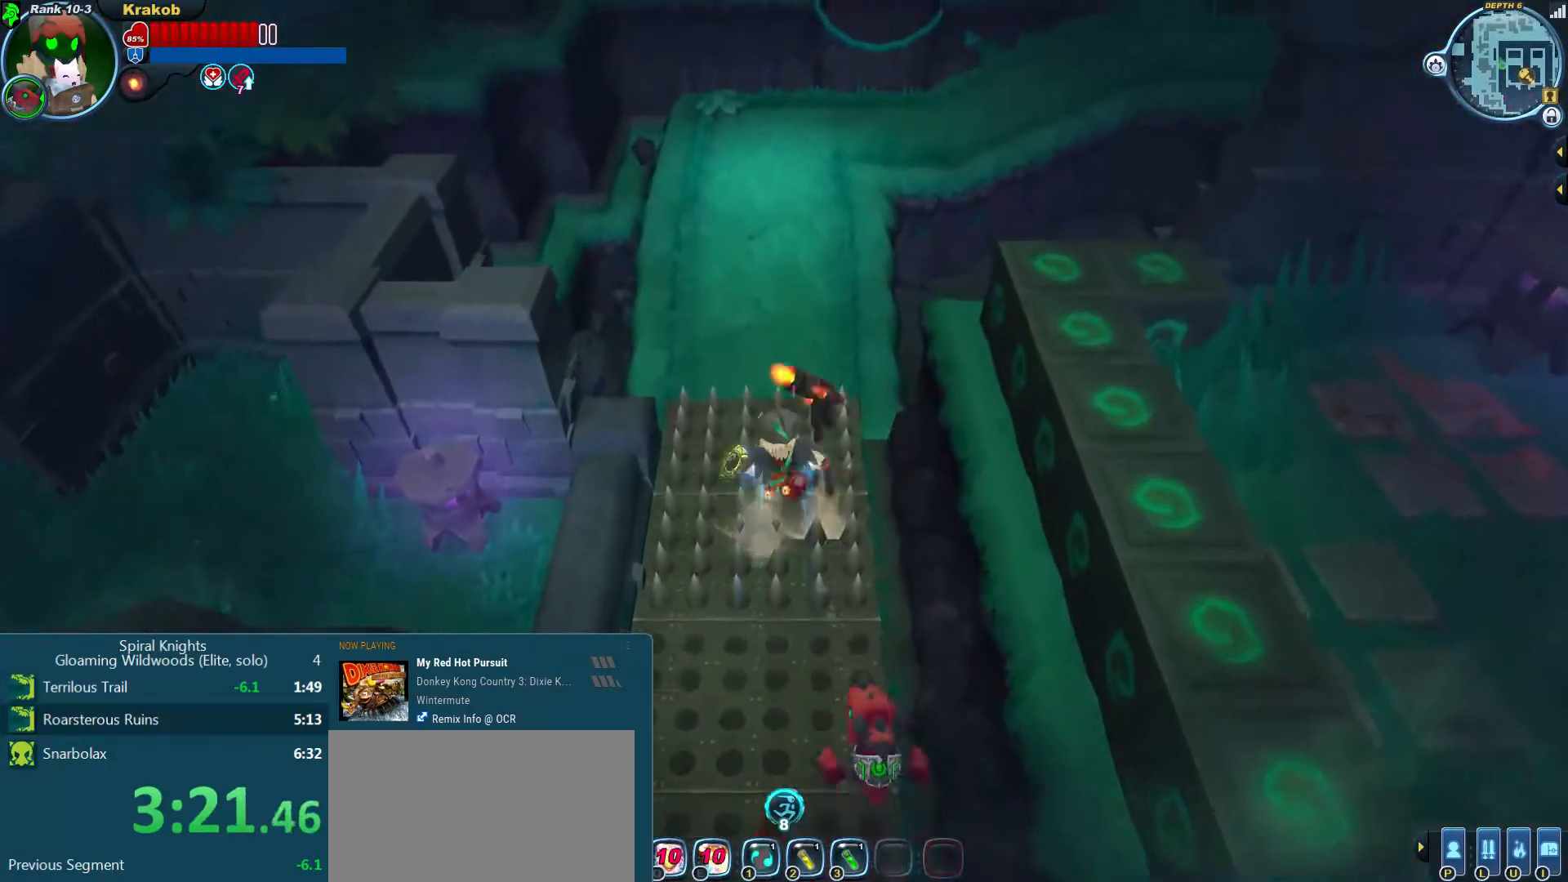
{"dt_ms": 500, "buttons": [], "left_stick": "up", "right_stick": "up", "events": [[167, "right_stick", "up"]]}
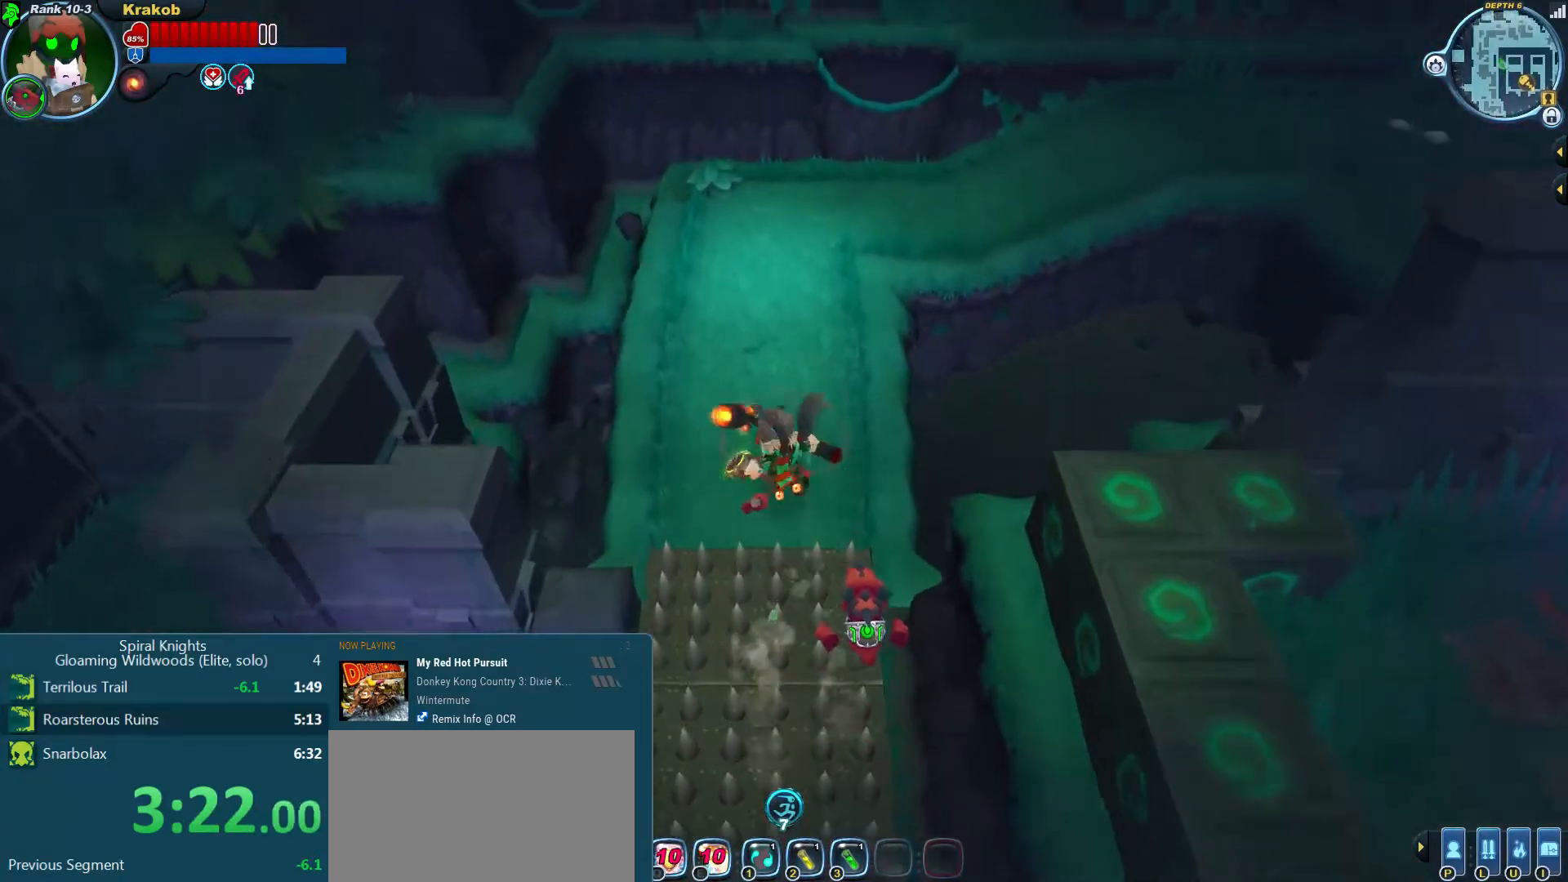
{"dt_ms": 500, "buttons": [], "left_stick": "up", "right_stick": "right", "events": [[233, "right_stick", "center"], [367, "right_stick", "right"]]}
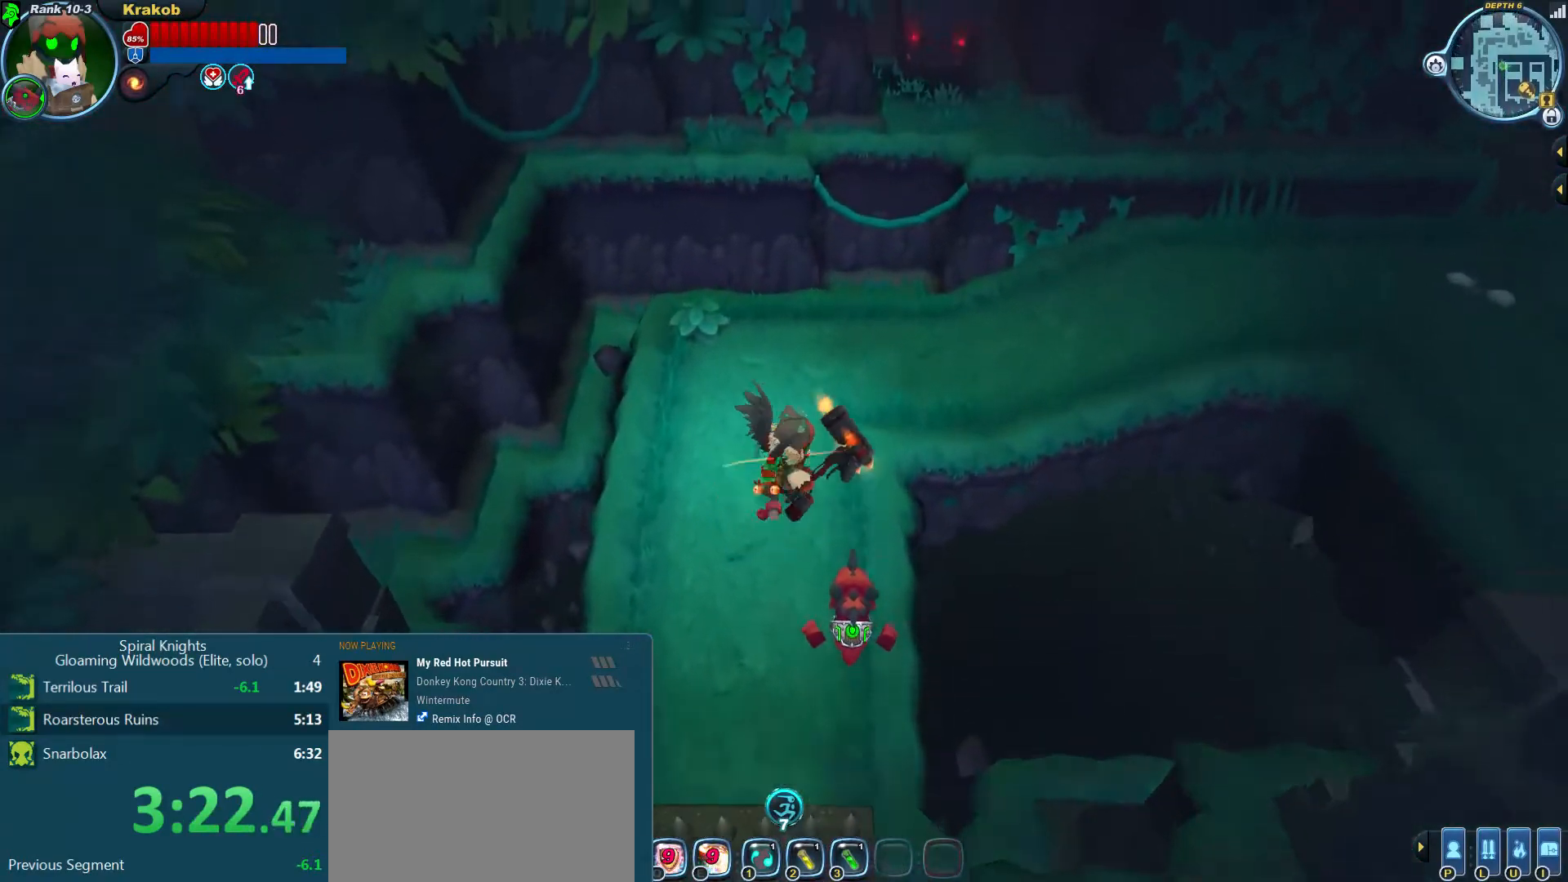
{"dt_ms": 500, "buttons": [], "left_stick": "up-right", "right_stick": "right", "events": [[133, "right_stick", "center"], [200, "left_stick", "up-right"], [367, "right_stick", "right"]]}
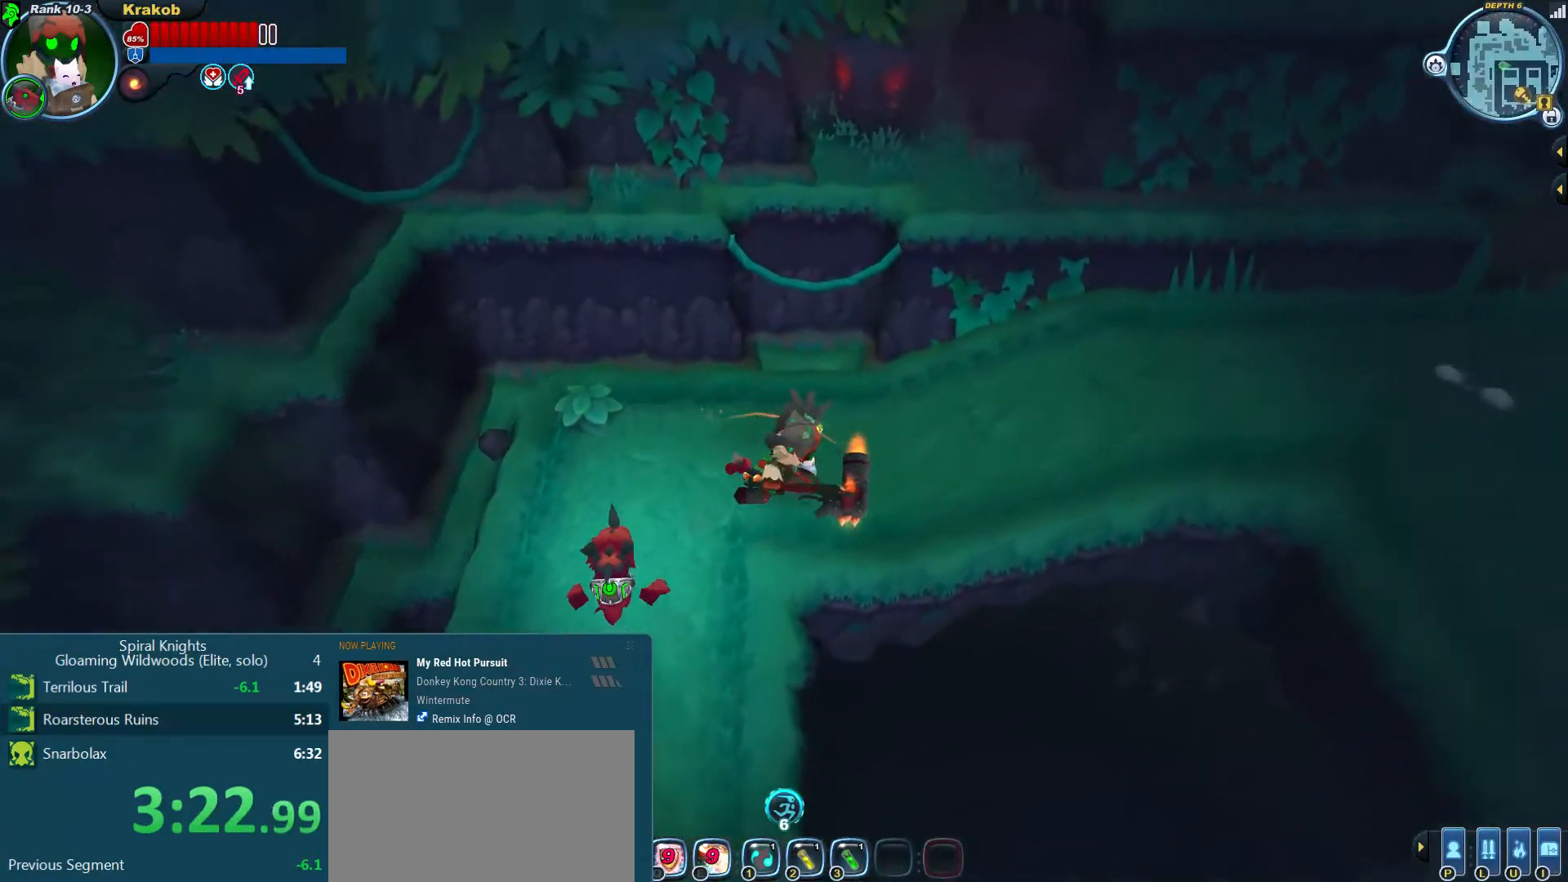
{"dt_ms": 500, "buttons": [], "left_stick": "right", "right_stick": "center", "events": [[33, "left_stick", "right"], [200, "right_stick", "down-right"], [400, "right_stick", "center"]]}
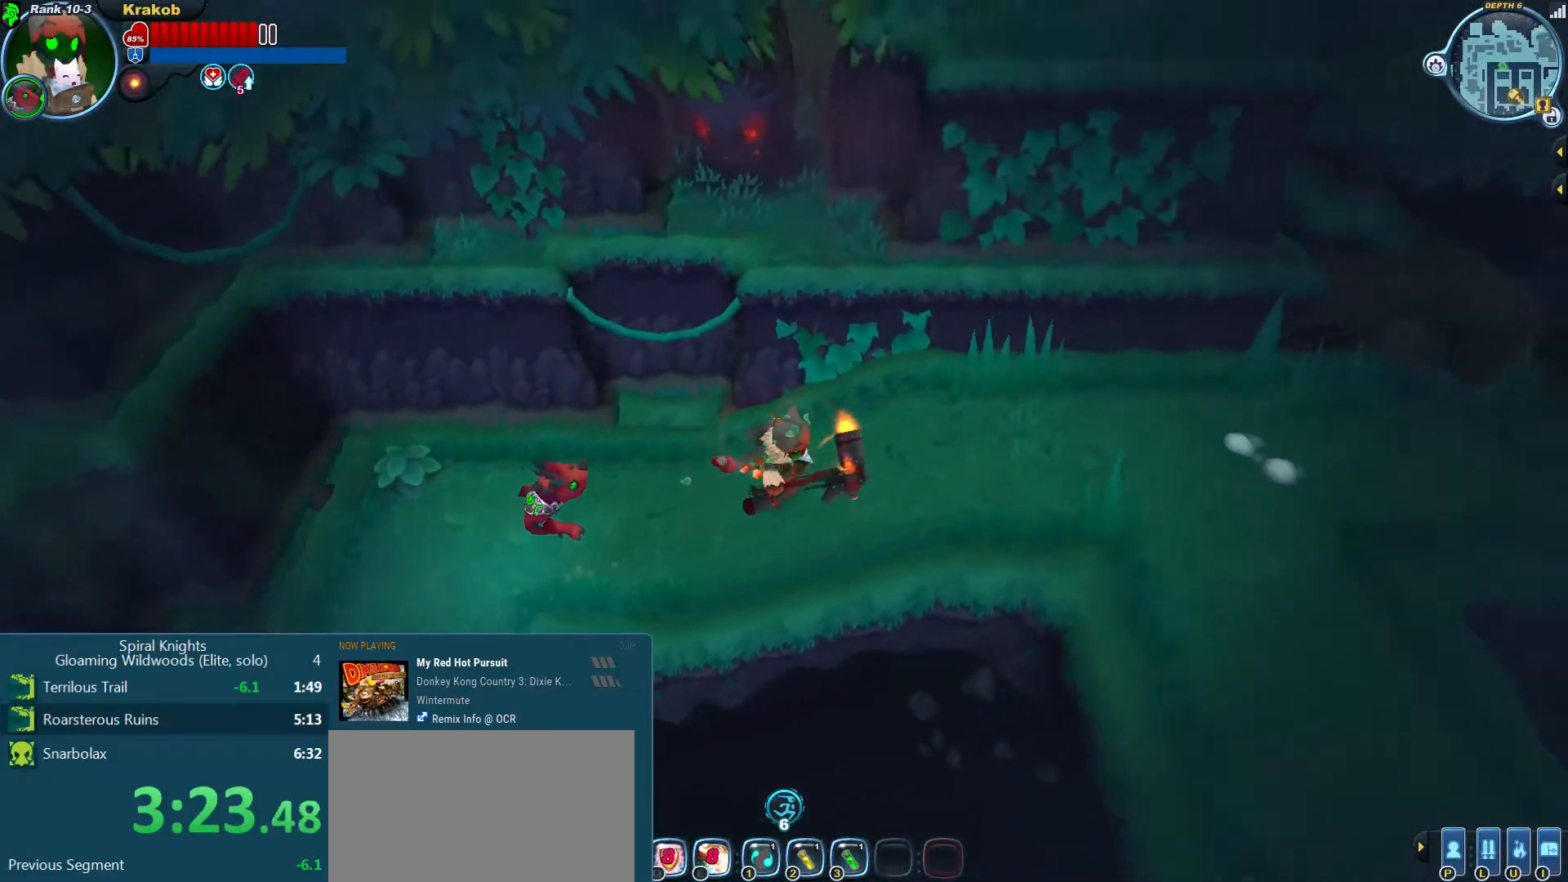
{"dt_ms": 500, "buttons": [], "left_stick": "down-right", "right_stick": "center", "events": [[267, "right_stick", "down-right"], [433, "left_stick", "down-right"], [500, "right_stick", "center"]]}
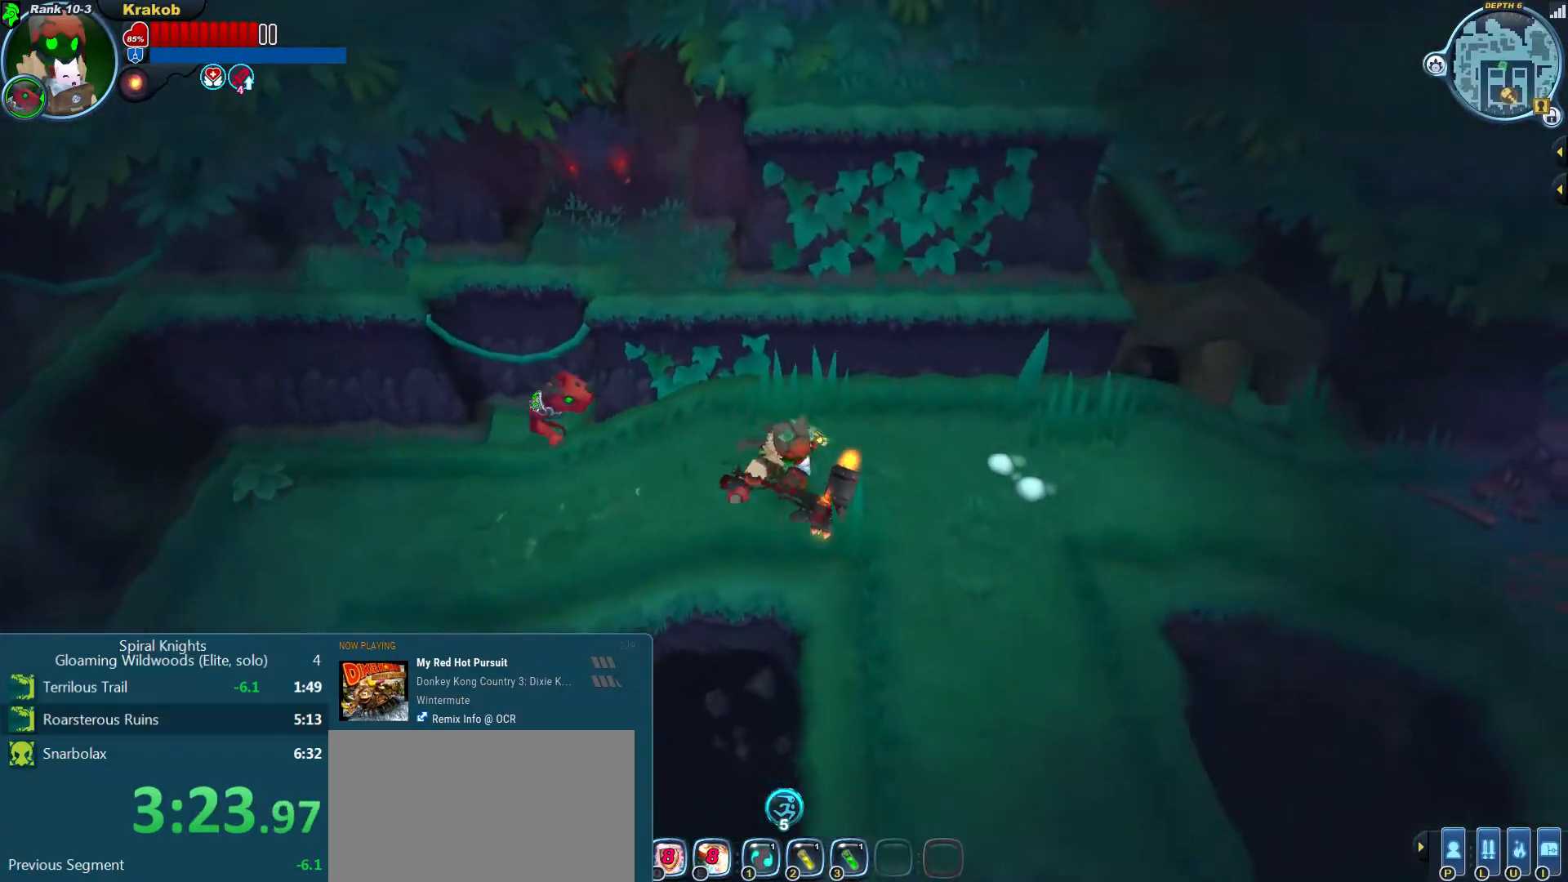
{"dt_ms": 500, "buttons": [], "left_stick": "down", "right_stick": "center", "events": [[233, "right_stick", "down"], [400, "right_stick", "center"], [467, "left_stick", "down"]]}
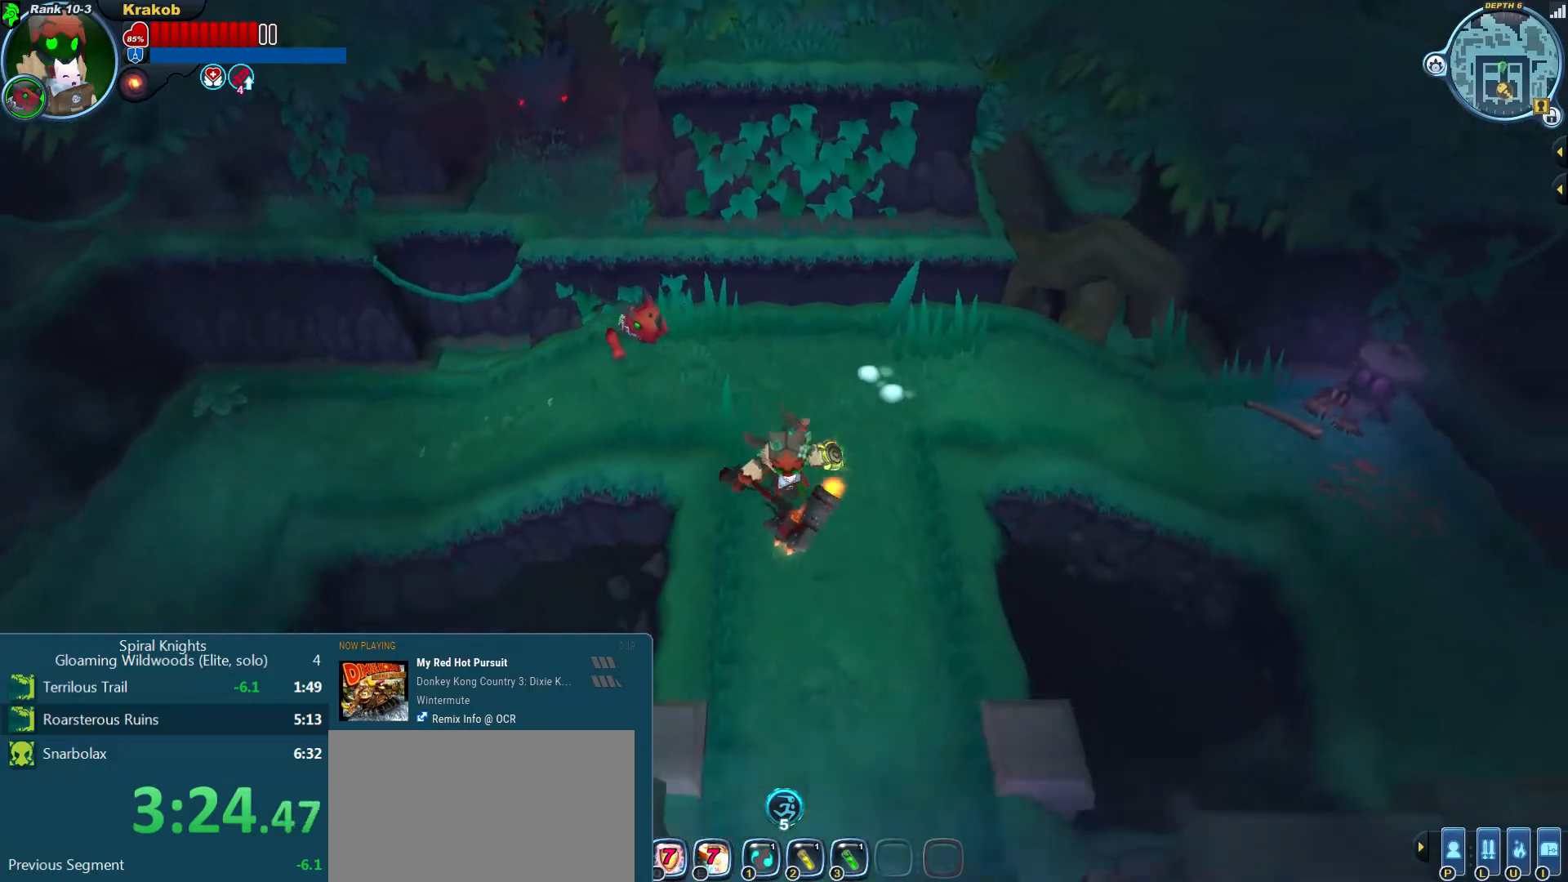
{"dt_ms": 500, "buttons": [], "left_stick": "down", "right_stick": "down", "events": [[167, "right_stick", "down"]]}
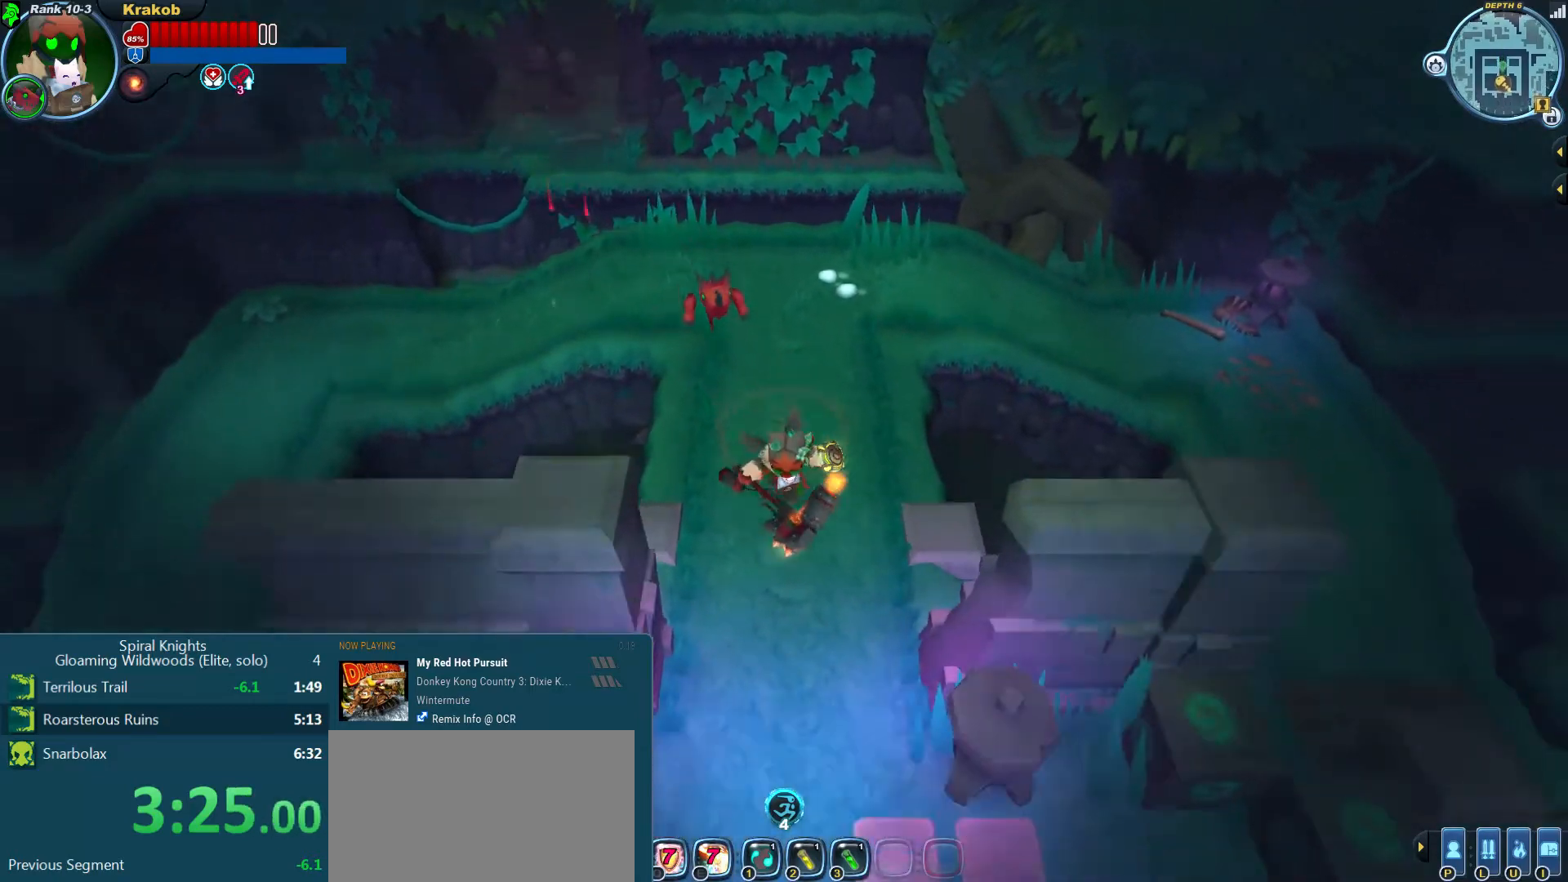
{"dt_ms": 500, "buttons": [], "left_stick": "down", "right_stick": "down", "events": []}
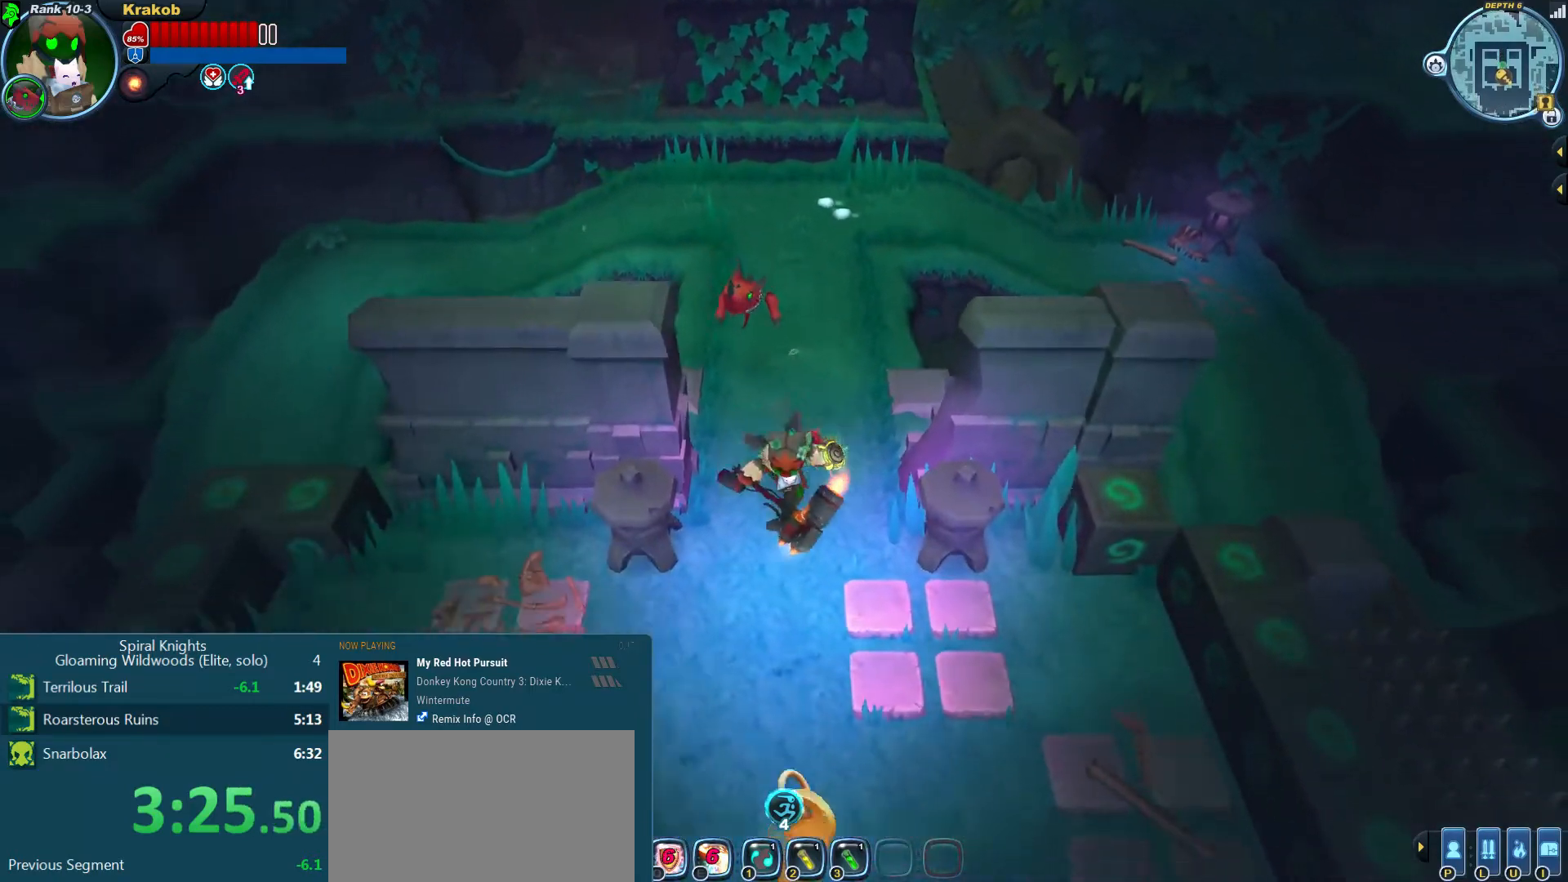
{"dt_ms": 500, "buttons": [], "left_stick": "down", "right_stick": "down", "events": []}
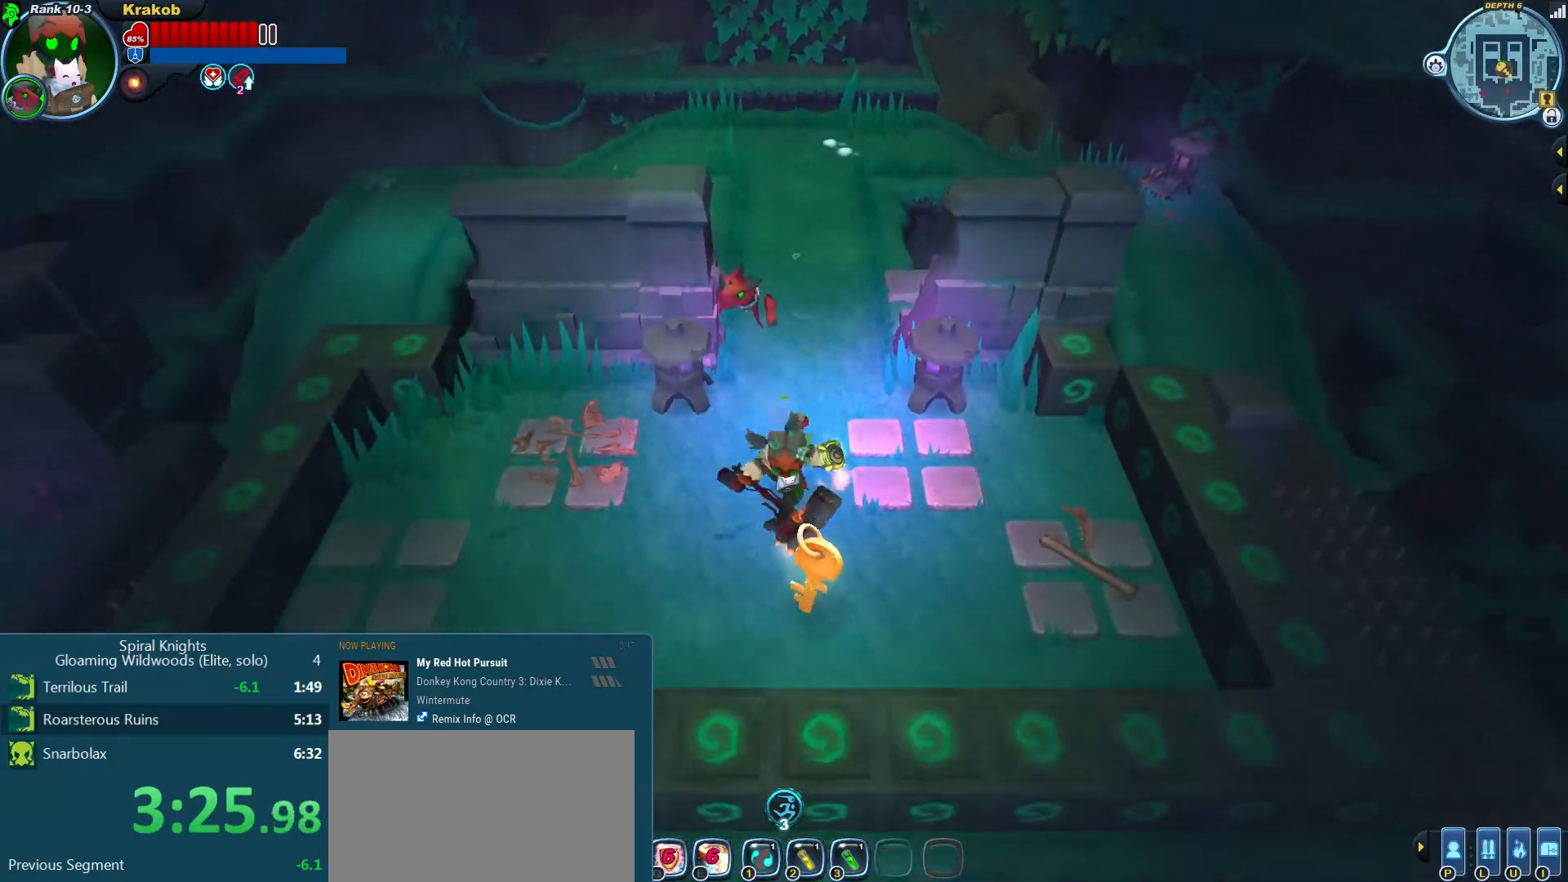
{"dt_ms": 500, "buttons": [], "left_stick": "up", "right_stick": "center"}
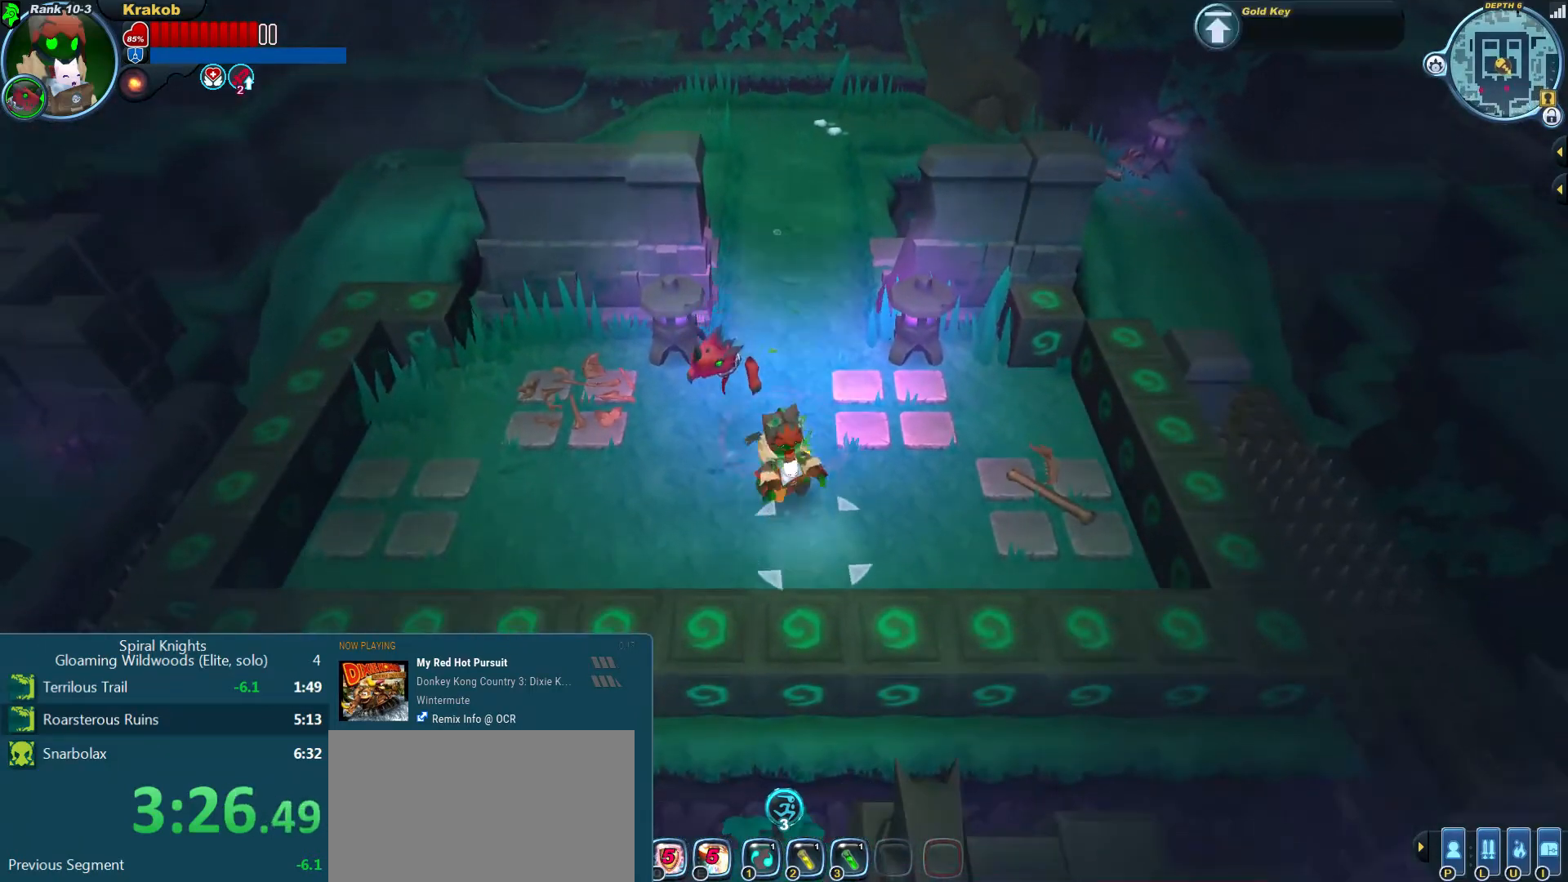
{"dt_ms": 500, "buttons": [], "left_stick": "up", "right_stick": "up", "events": [[267, "right_stick", "up"]]}
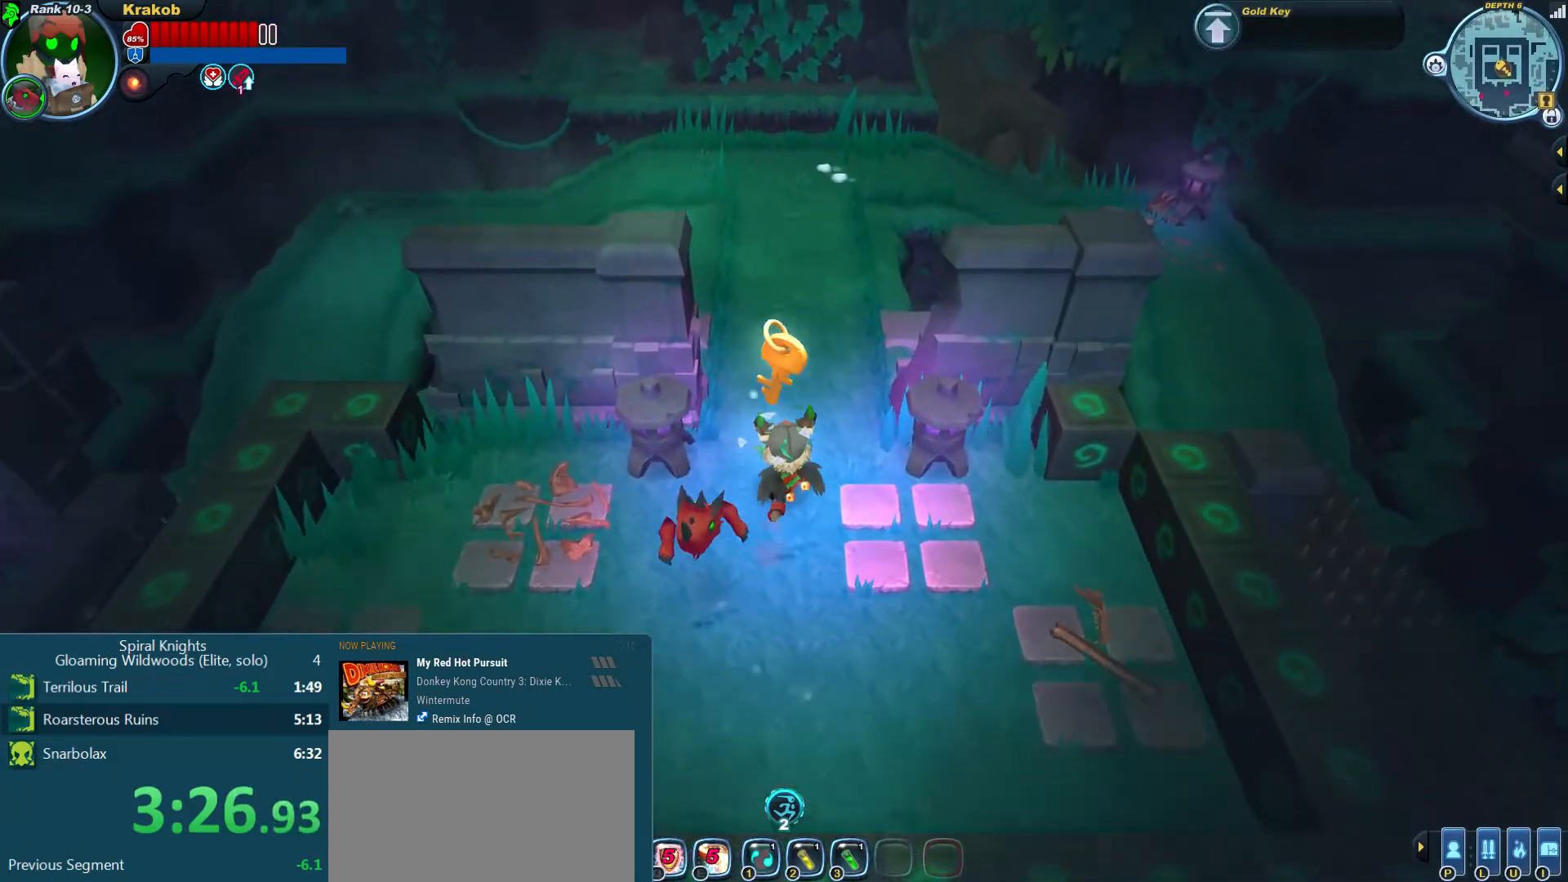
{"dt_ms": 500, "buttons": [], "left_stick": "up", "right_stick": "up", "events": []}
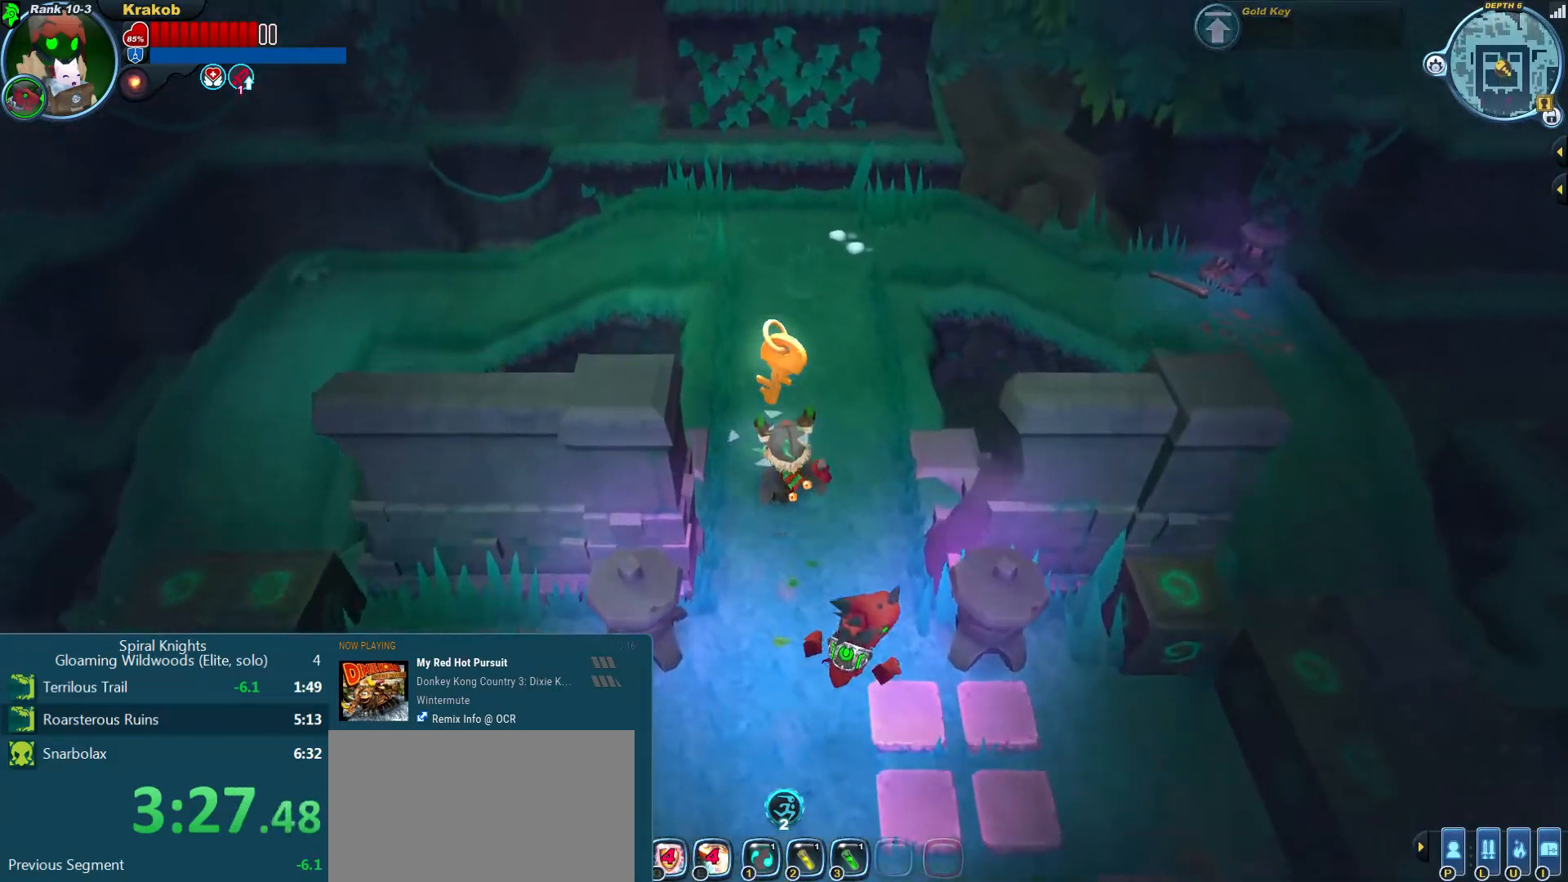
{"dt_ms": 500, "buttons": [], "left_stick": "up", "right_stick": "up-left", "events": [[467, "right_stick", "up-left"]]}
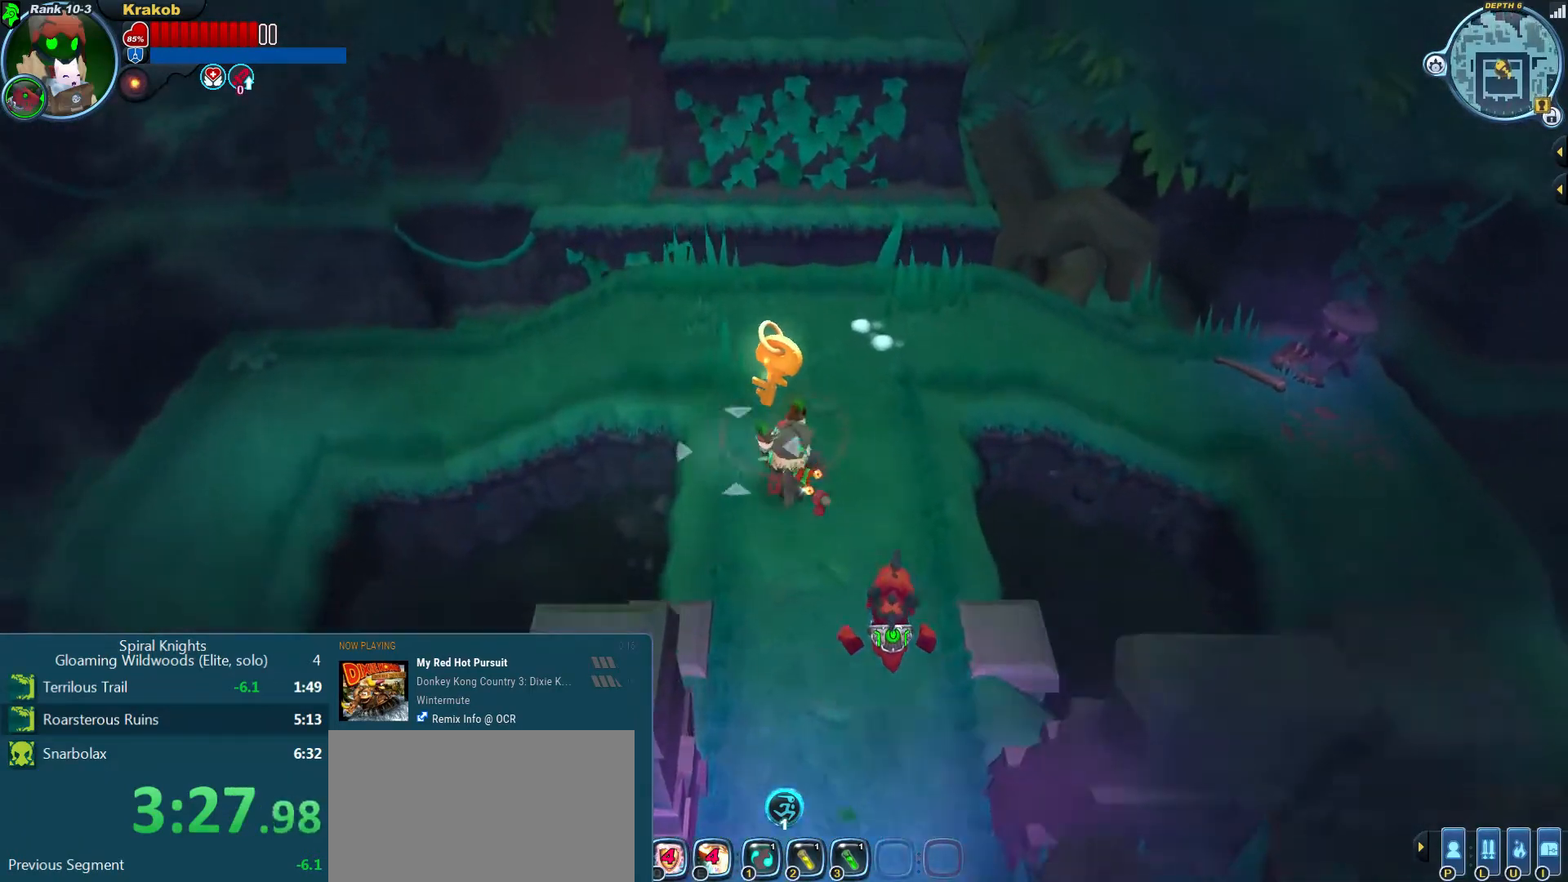
{"dt_ms": 500, "buttons": [], "left_stick": "up-left", "right_stick": "left", "events": [[267, "right_stick", "left"], [400, "left_stick", "up-left"]]}
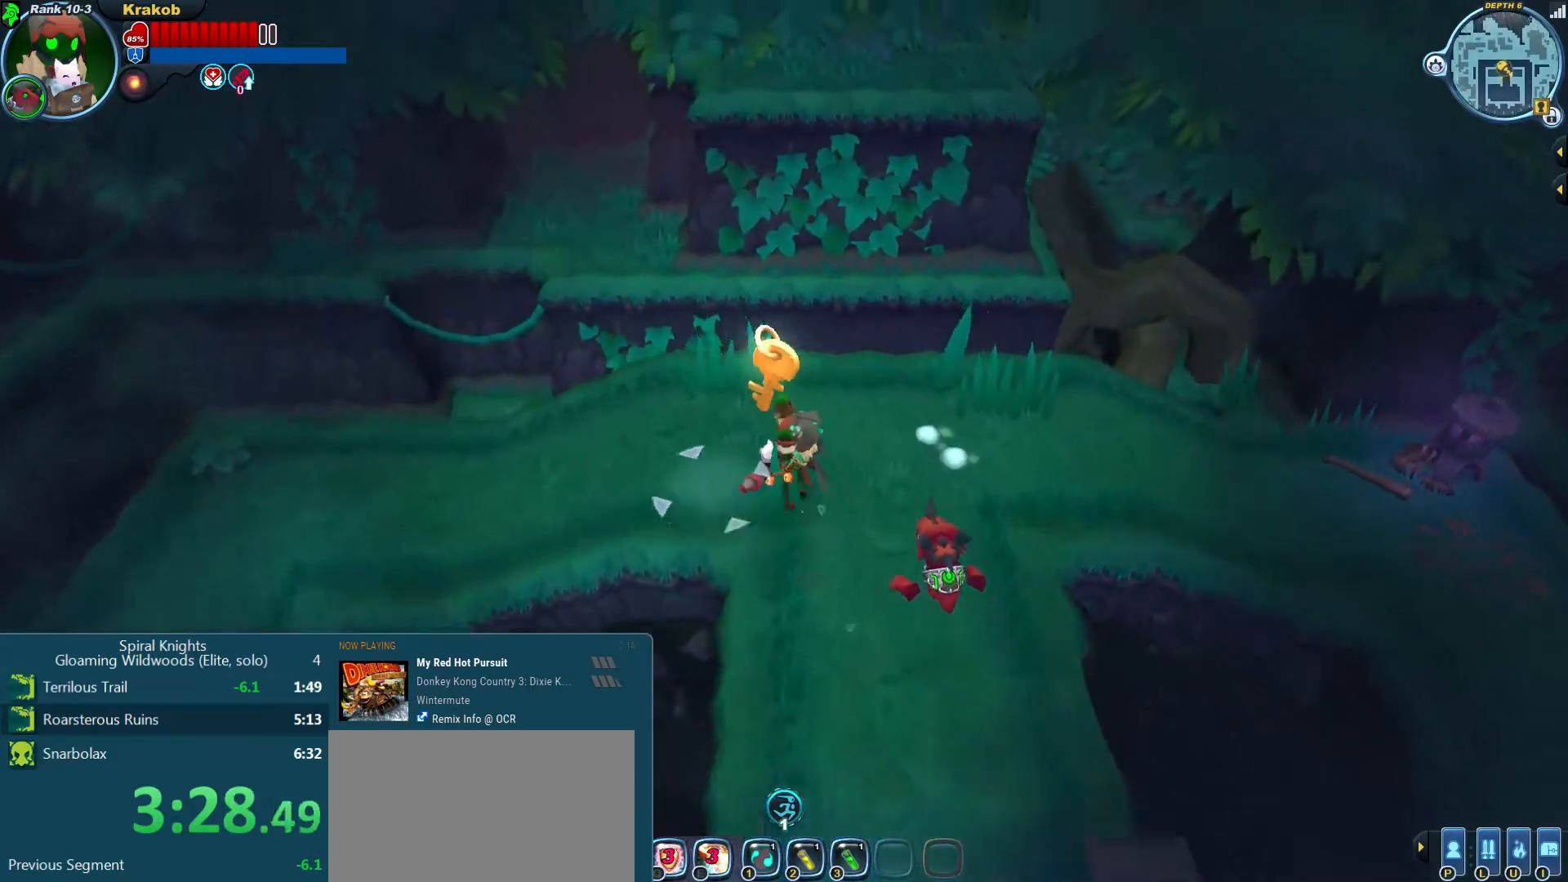
{"dt_ms": 500, "buttons": [], "left_stick": "left", "right_stick": "down-left", "events": [[200, "left_stick", "left"], [233, "right_stick", "down-left"]]}
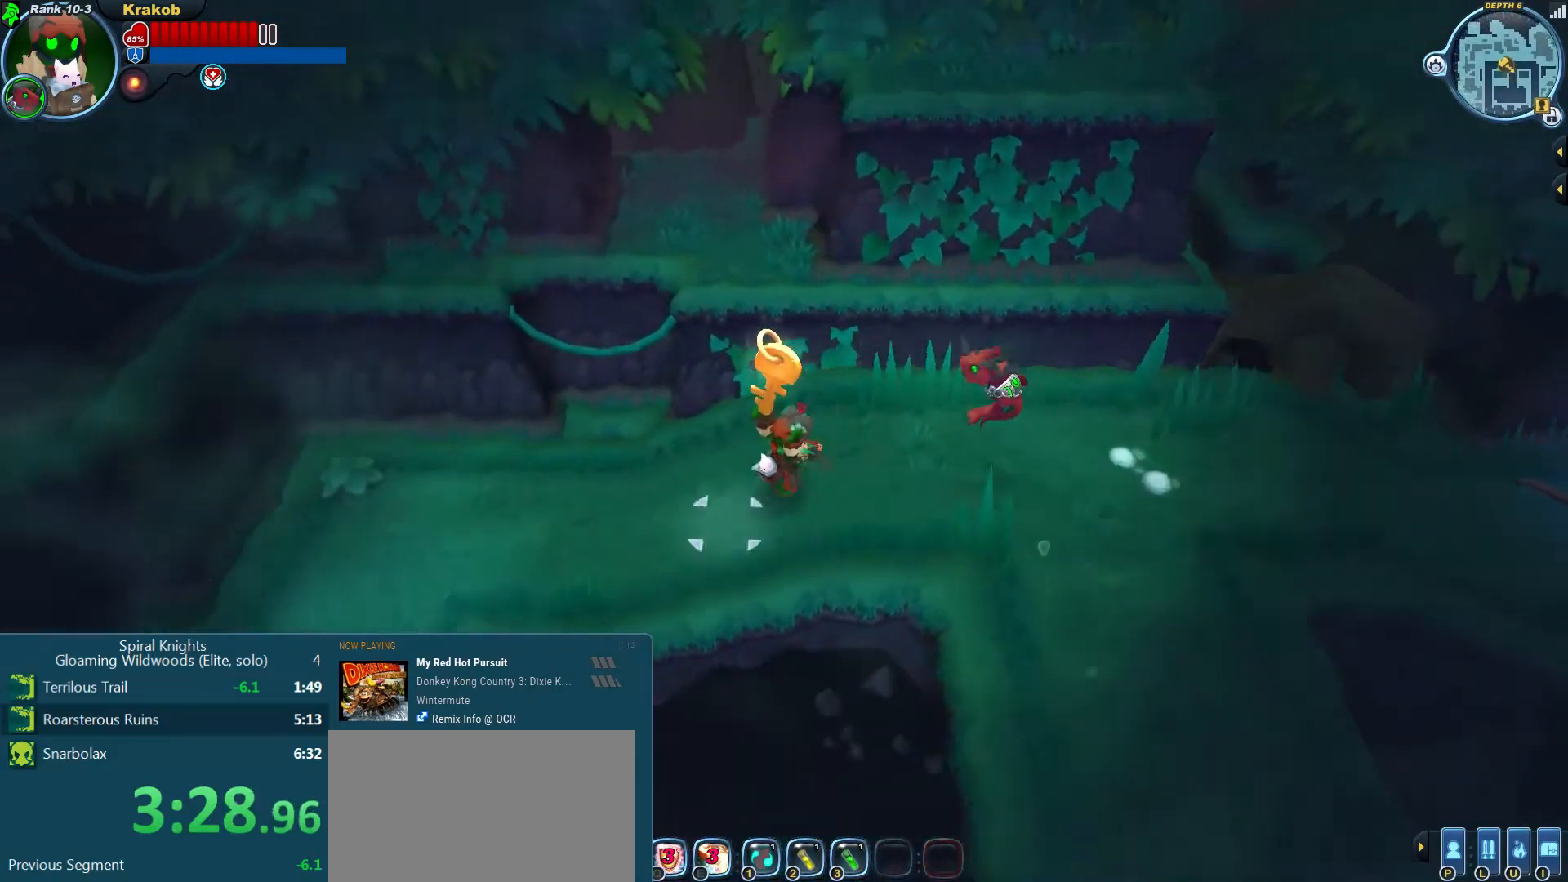
{"dt_ms": 500, "buttons": [], "left_stick": "left", "right_stick": "down-left", "events": []}
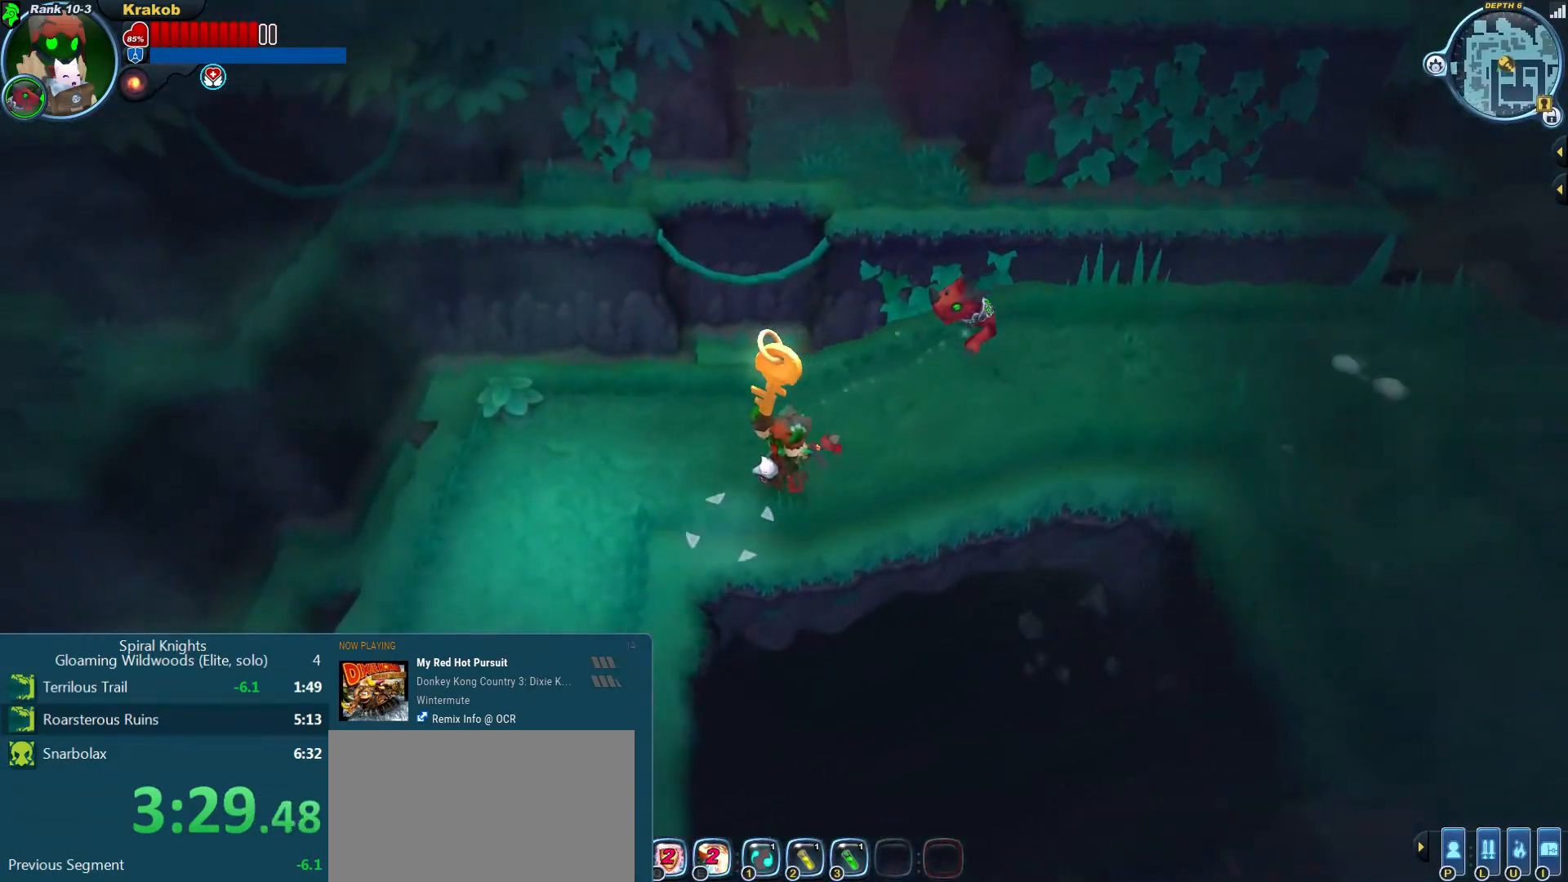
{"dt_ms": 500, "buttons": [], "left_stick": "down", "right_stick": "down-left", "events": [[267, "left_stick", "down-left"], [500, "left_stick", "down"]]}
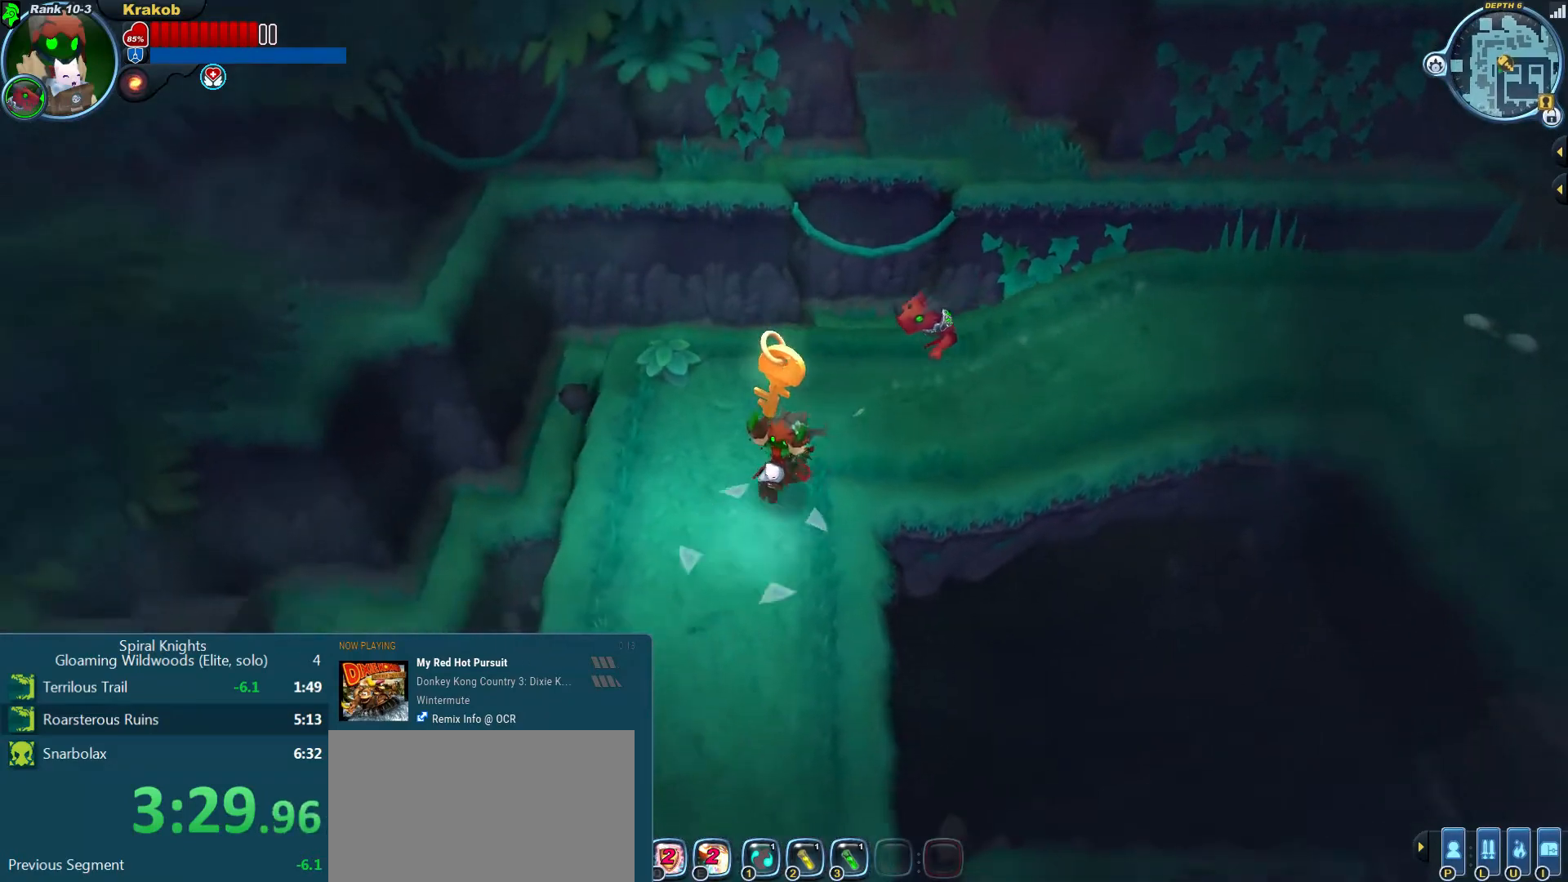
{"dt_ms": 500, "buttons": [], "left_stick": "down", "right_stick": "down-left", "events": []}
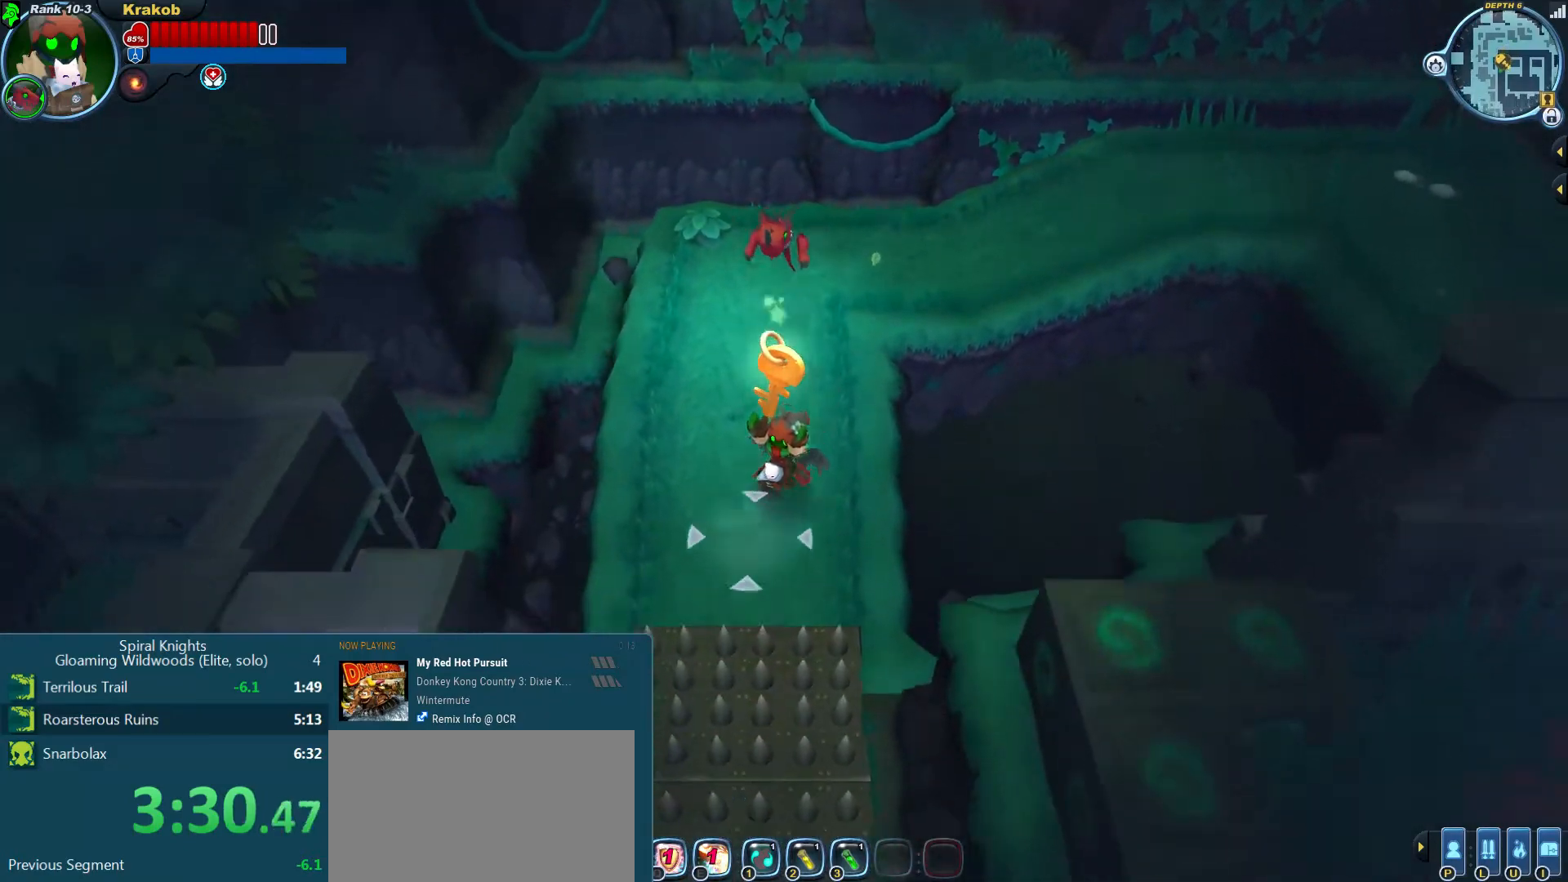
{"dt_ms": 500, "buttons": [], "left_stick": "center", "right_stick": "down-left"}
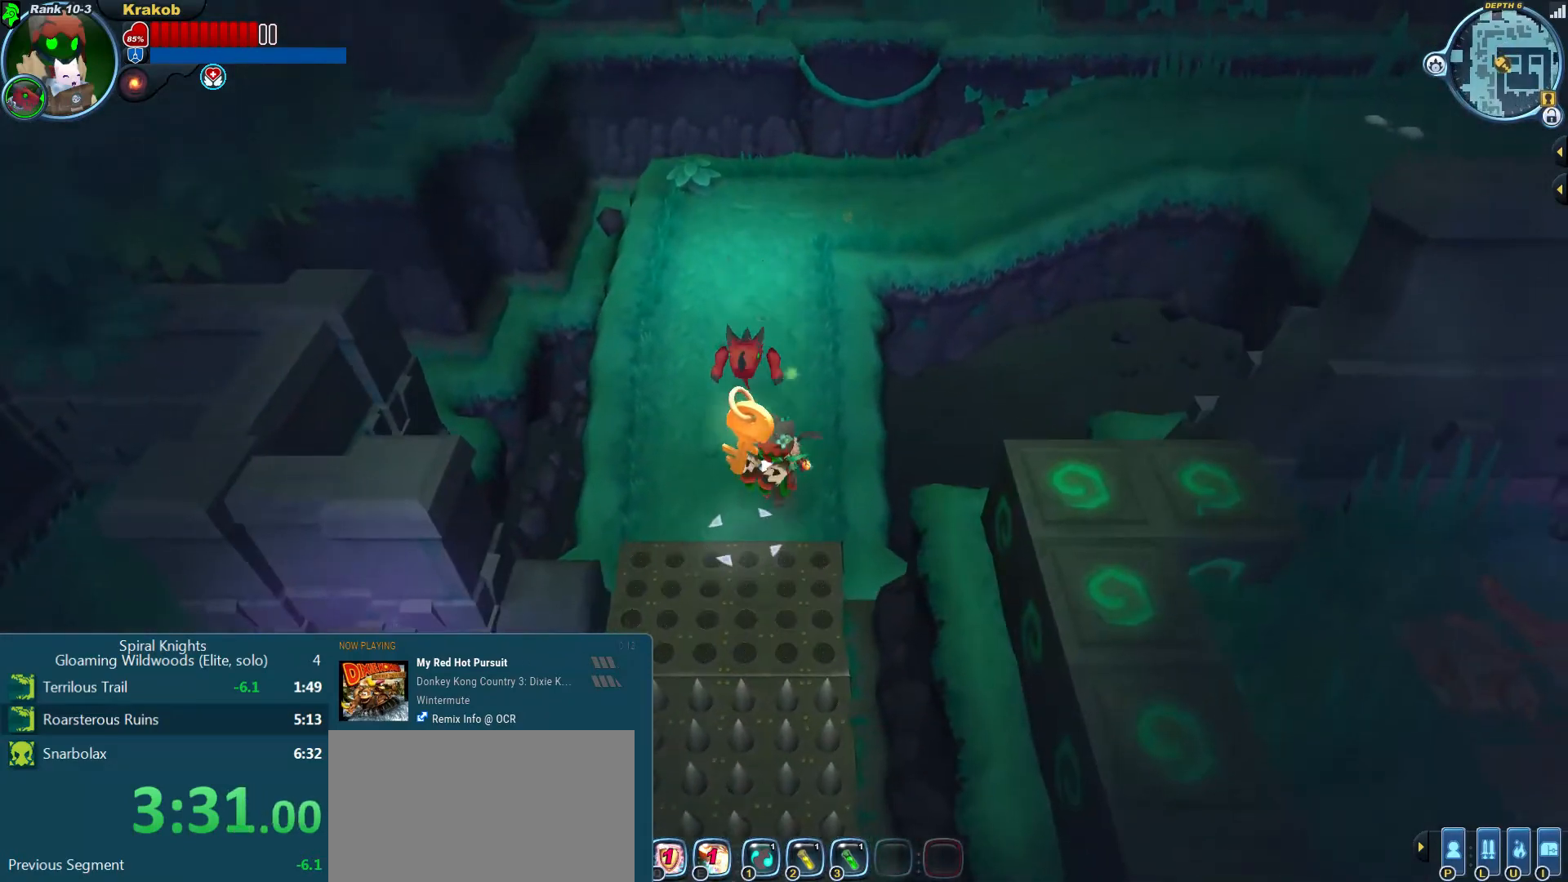
{"dt_ms": 500, "buttons": [], "left_stick": "right", "right_stick": "center", "events": [[33, "right_stick", "center"], [300, "left_stick", "up-right"], [433, "left_stick", "right"]]}
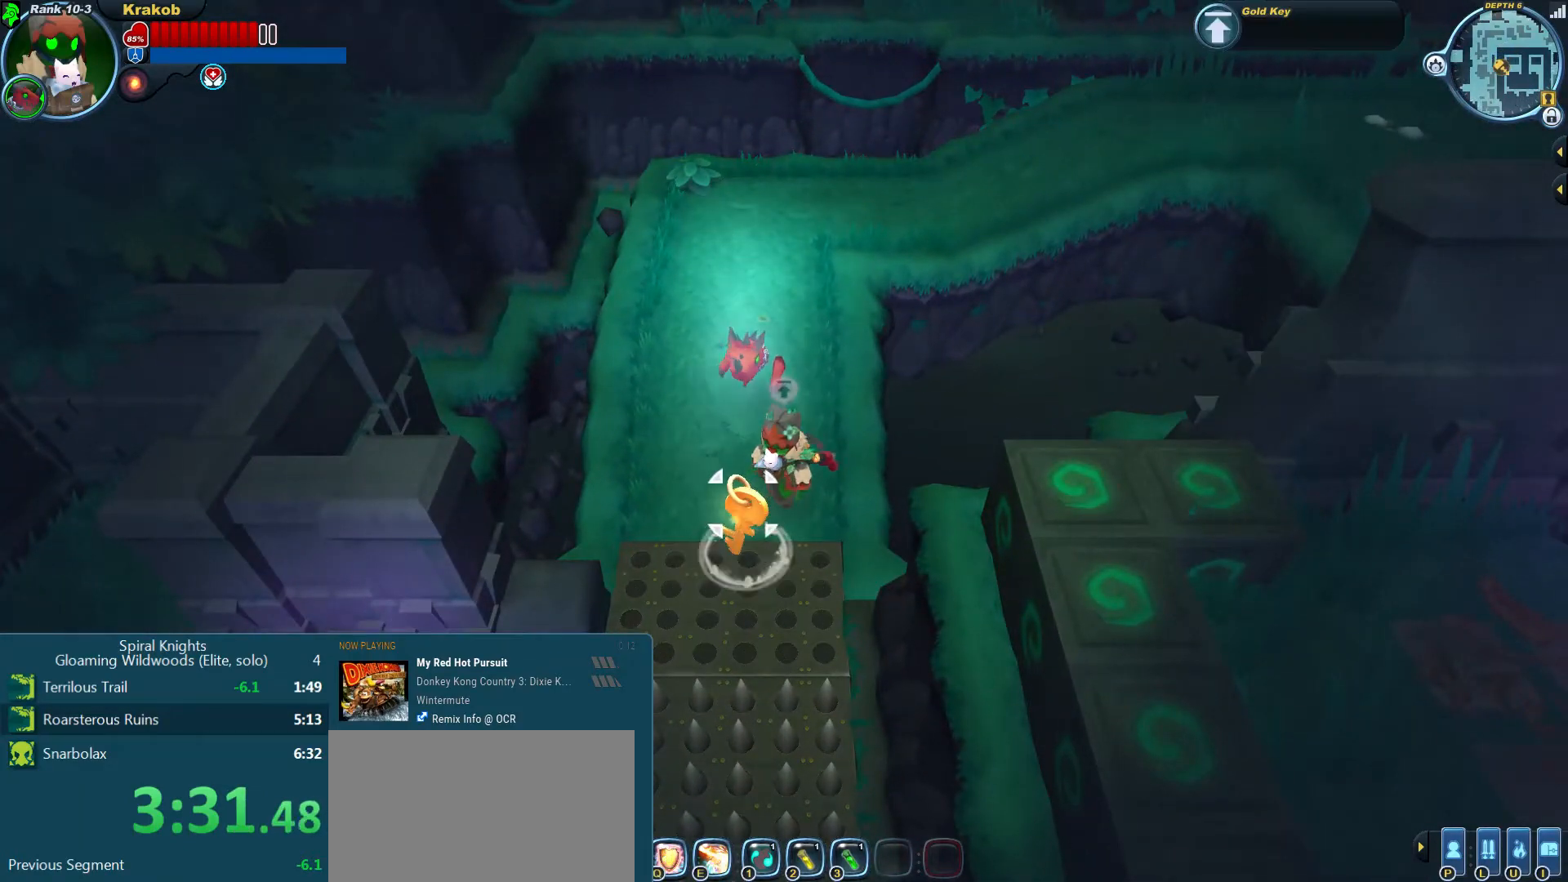
{"dt_ms": 500, "buttons": [], "left_stick": "center", "right_stick": "center", "events": [[100, "CROSS", "down"], [100, "left_stick", "down-right"], [167, "CROSS", "up"], [267, "CROSS", "down"], [367, "CROSS", "up"], [400, "left_stick", "center"]]}
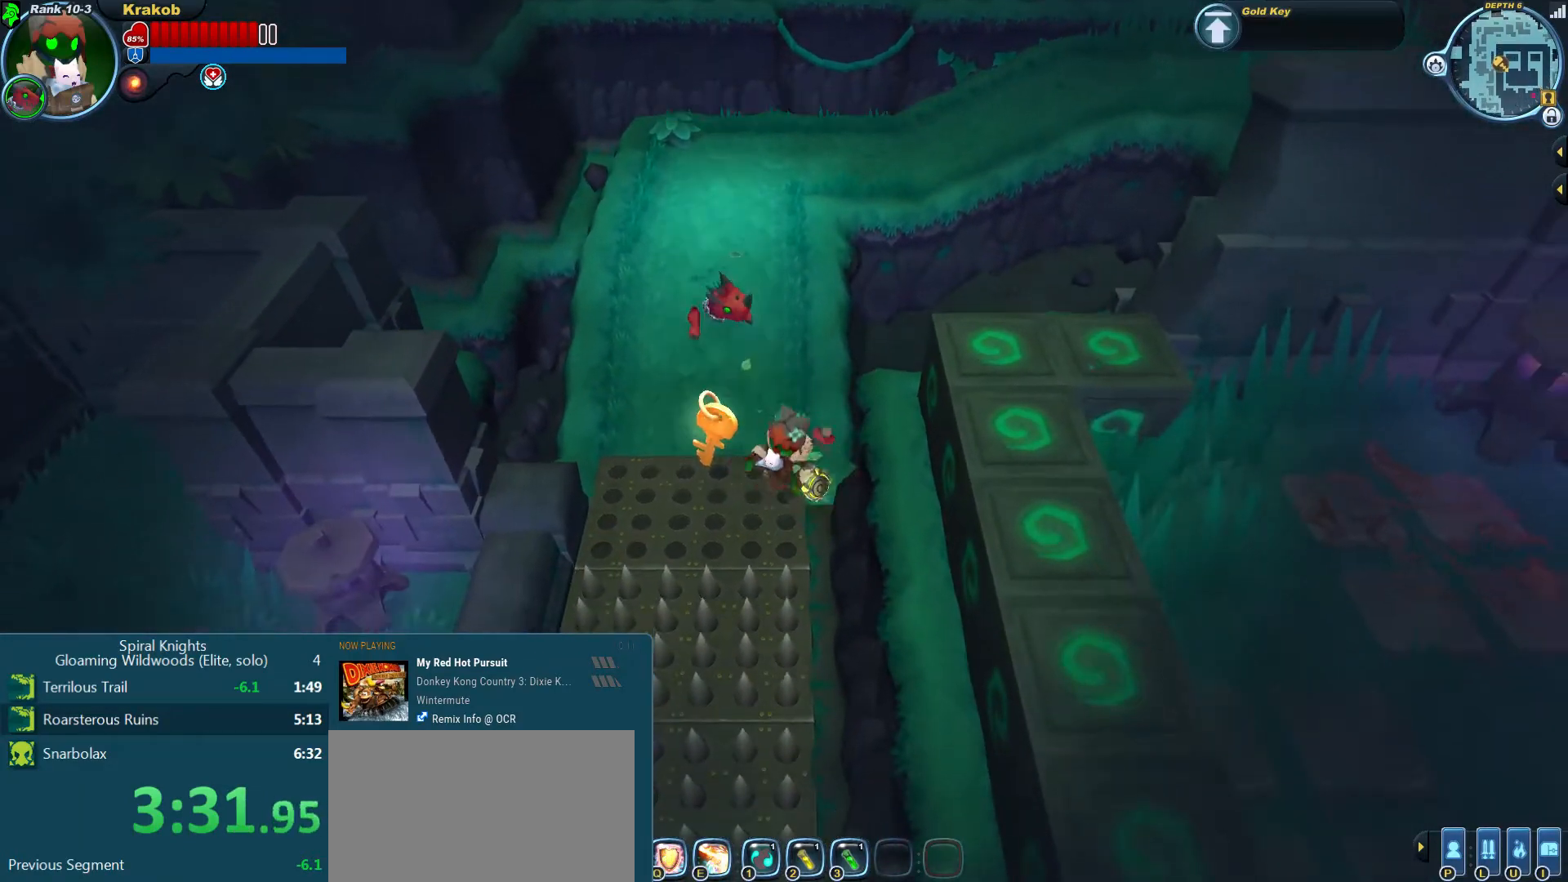
{"dt_ms": 500, "buttons": [], "left_stick": "left", "right_stick": "up-left", "events": [[100, "right_stick", "up-left"], [233, "right_stick", "center"], [400, "left_stick", "left"], [500, "right_stick", "up-left"]]}
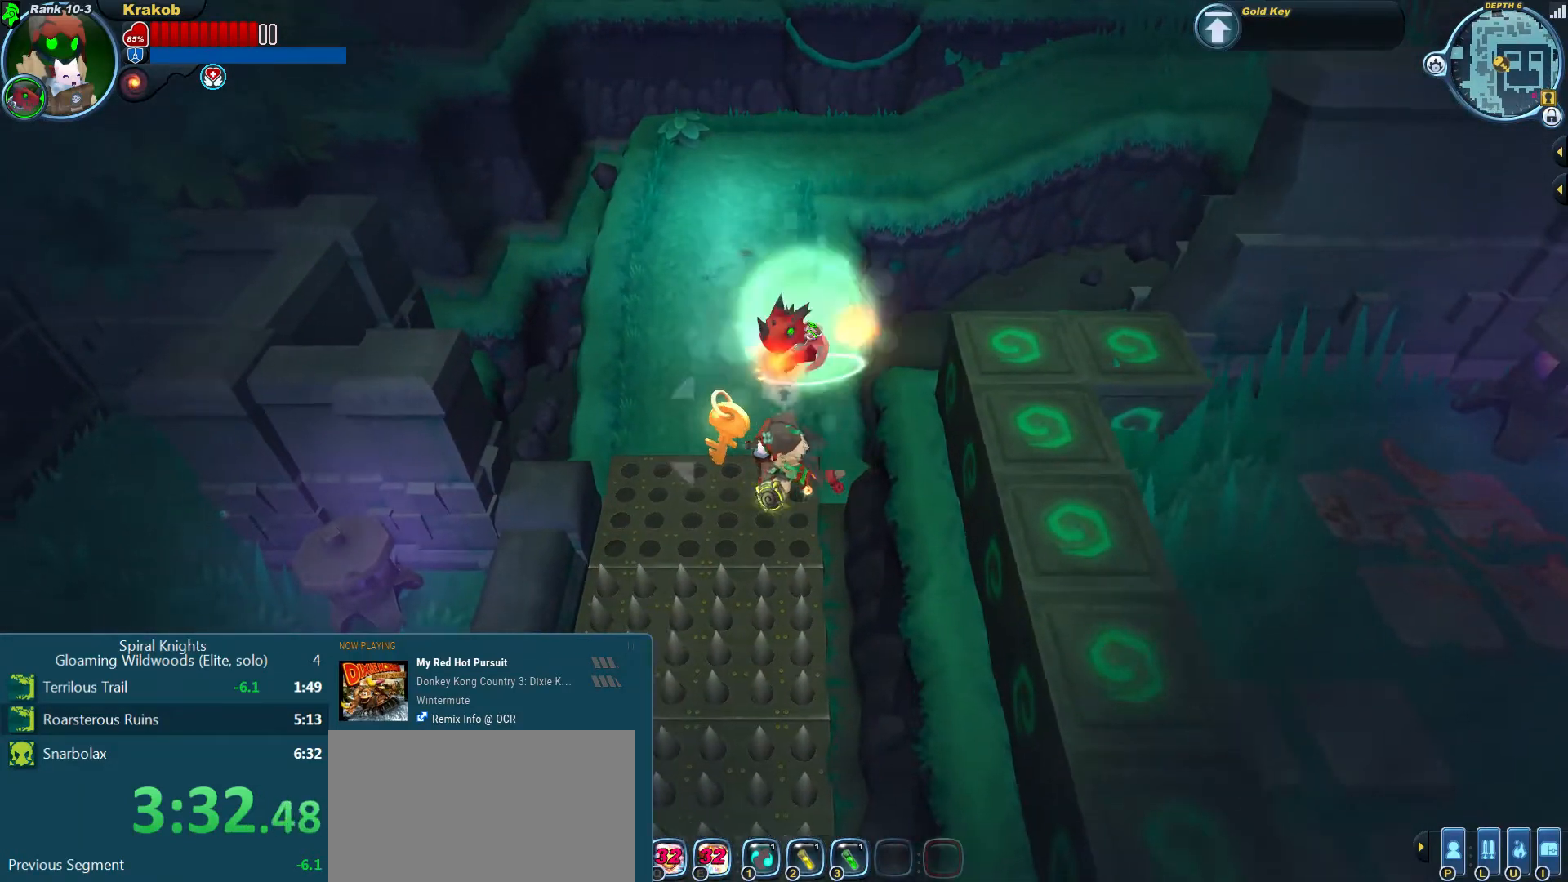
{"dt_ms": 1000, "buttons": [], "left_stick": "down", "right_stick": "down"}
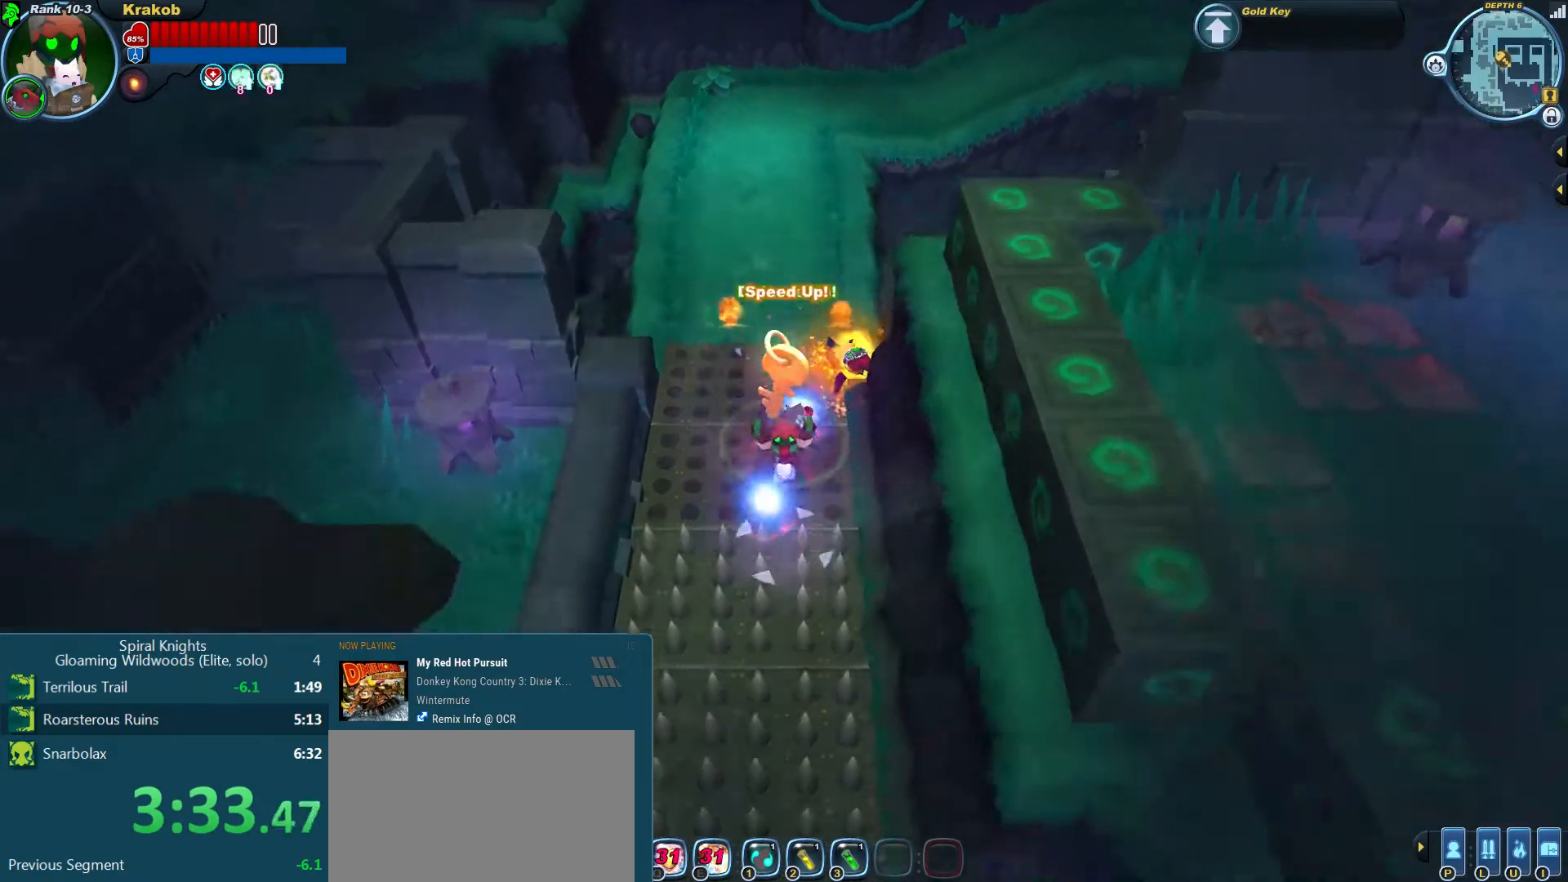
{"dt_ms": 500, "buttons": [], "left_stick": "down", "right_stick": "down", "events": []}
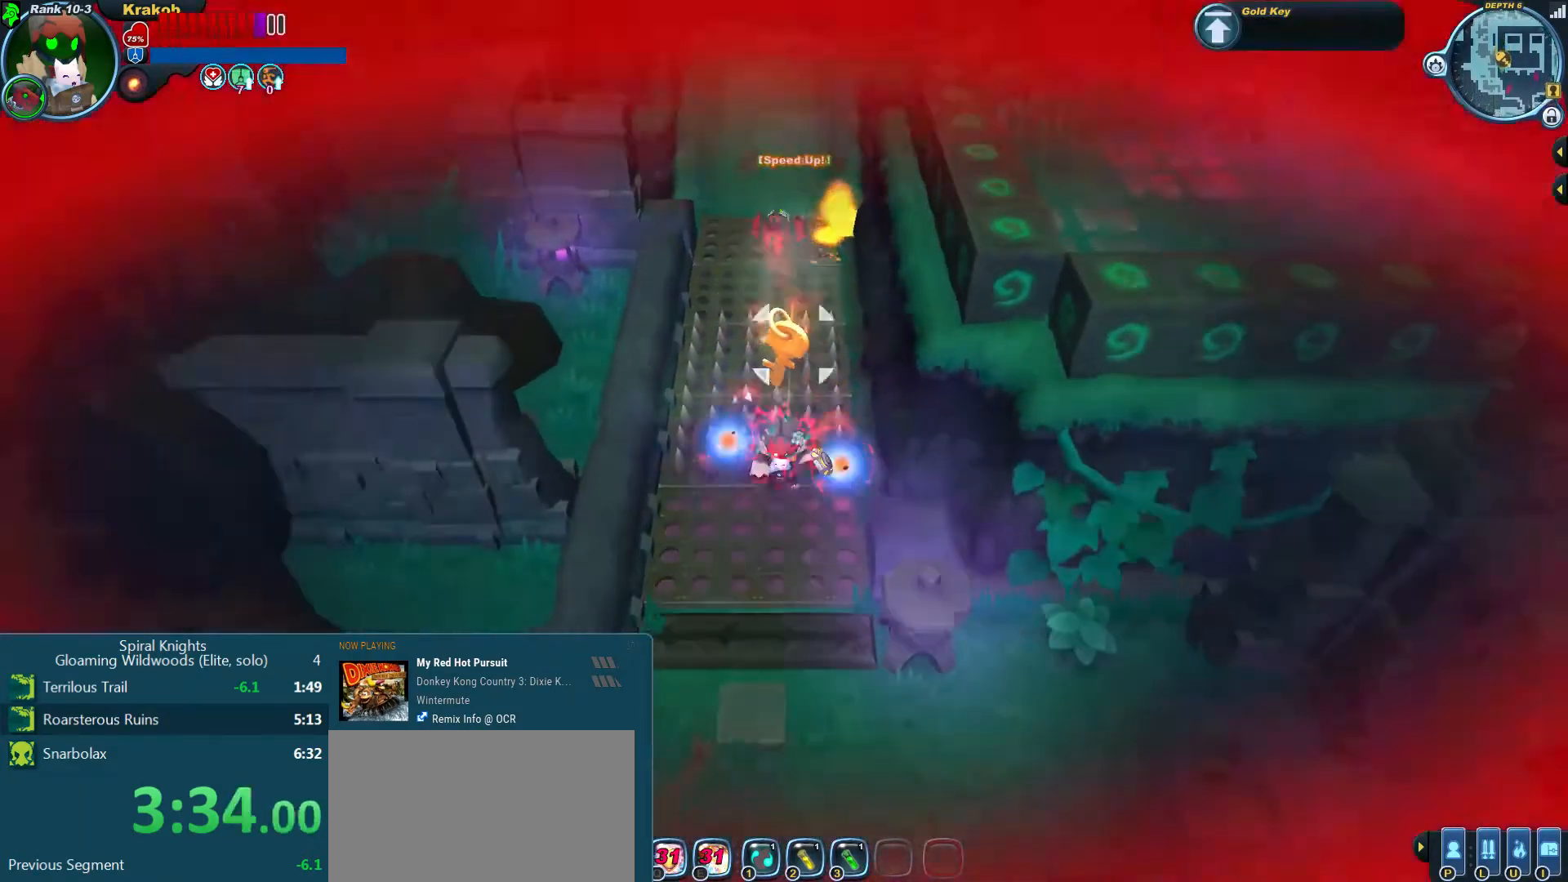
{"dt_ms": 500, "buttons": [], "left_stick": "up", "right_stick": "up-left", "events": [[433, "left_stick", "up"], [433, "right_stick", "up-left"]]}